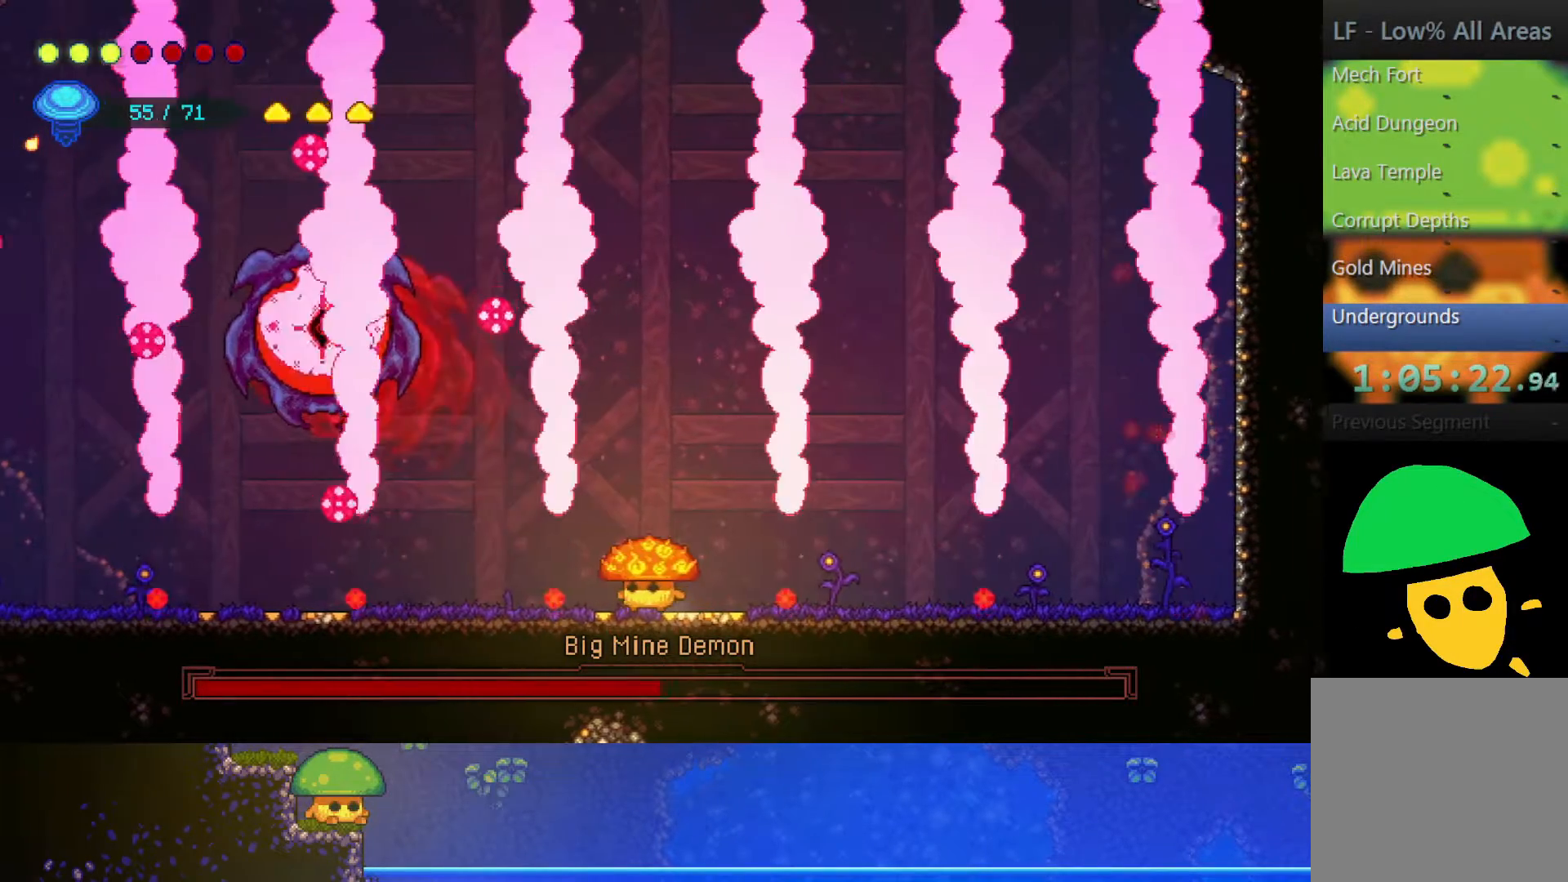
Gameplay with a controller (PlayStation layout); each line is a JSON object with the inputs held at the frame after it. "events" lists button and stick changes between this image and that frame as [ms after this image, input, new state], when the widget could be followed in between.
{"buttons": ["CIRCLE"], "left_stick": "center", "right_stick": "center", "events": [[200, "CIRCLE", "down"]]}
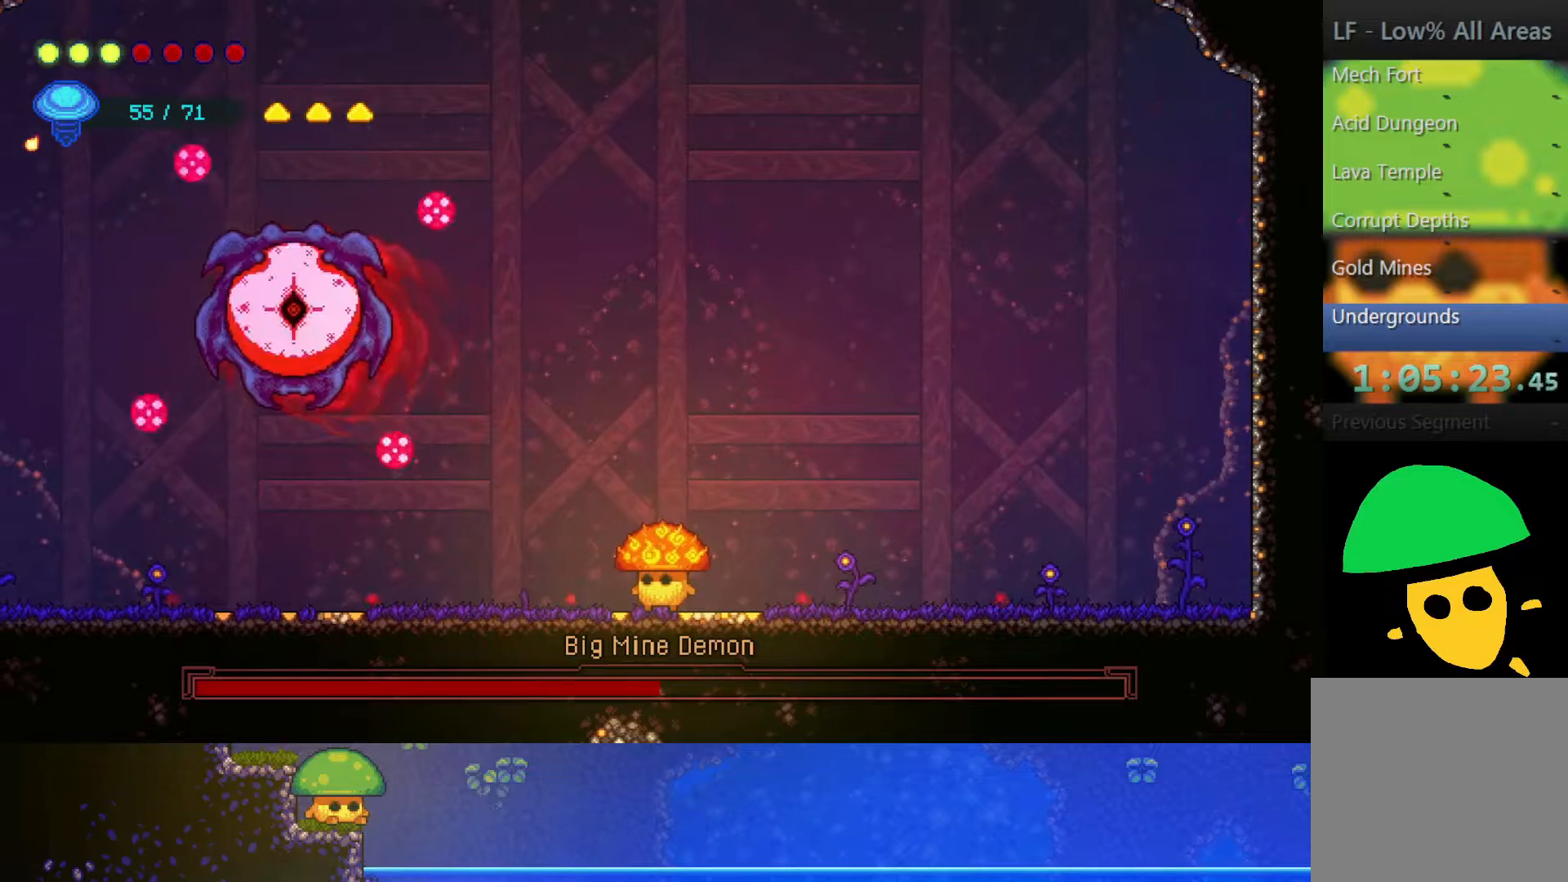
{"buttons": ["R2"], "left_stick": "up", "right_stick": "center", "events": [[200, "CIRCLE", "up"], [367, "left_stick", "up"], [500, "R2", "down"]]}
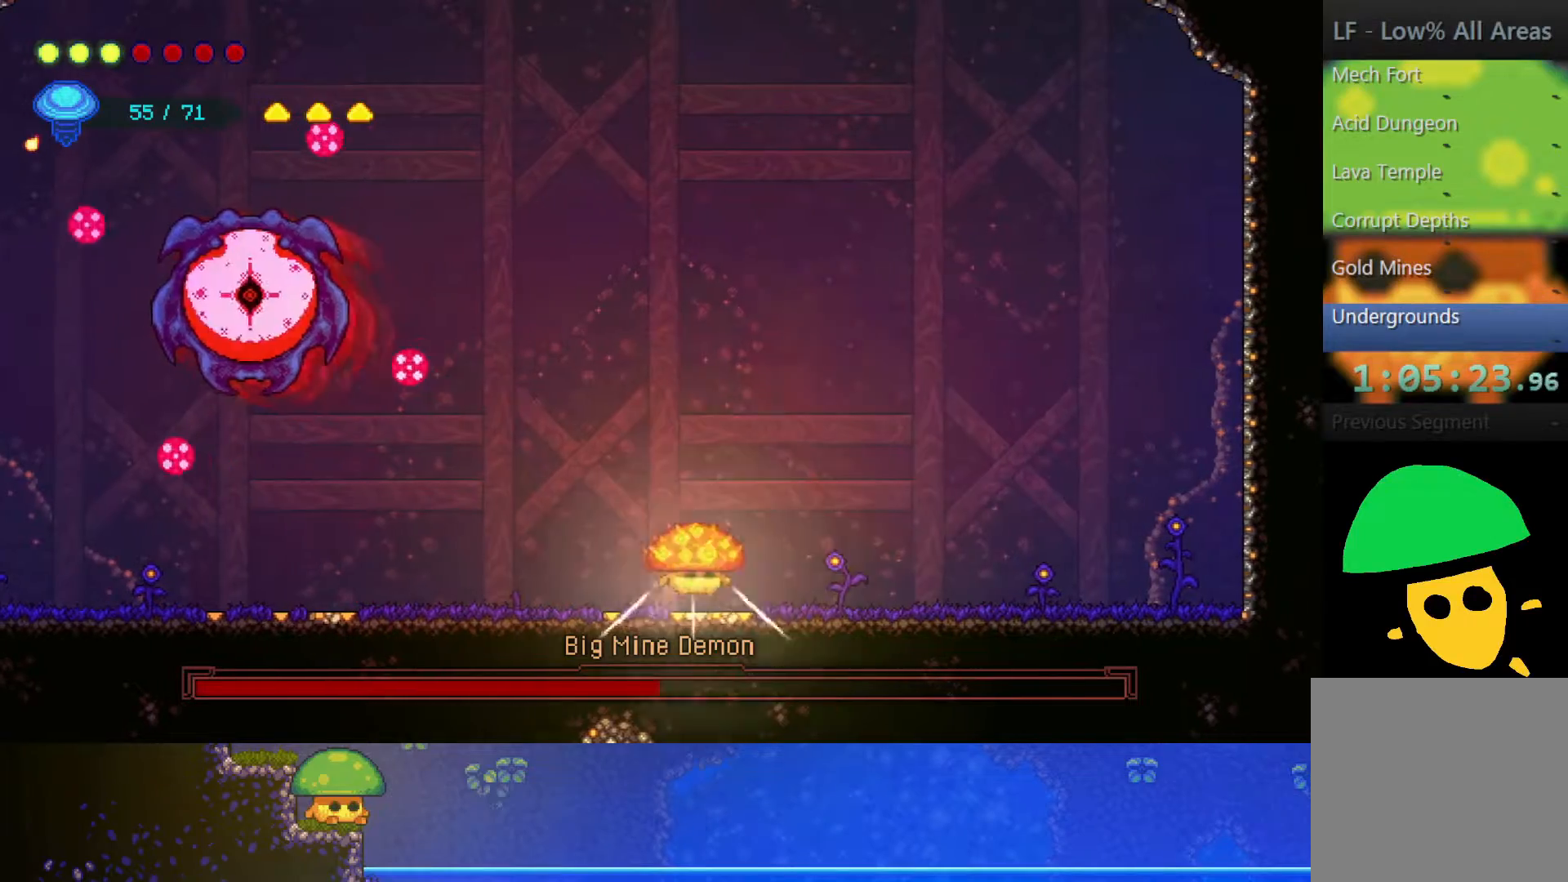
{"buttons": ["R1"], "left_stick": "center", "right_stick": "center", "events": [[117, "left_stick", "up-left"], [200, "R2", "up"], [417, "R1", "down"], [417, "left_stick", "center"]]}
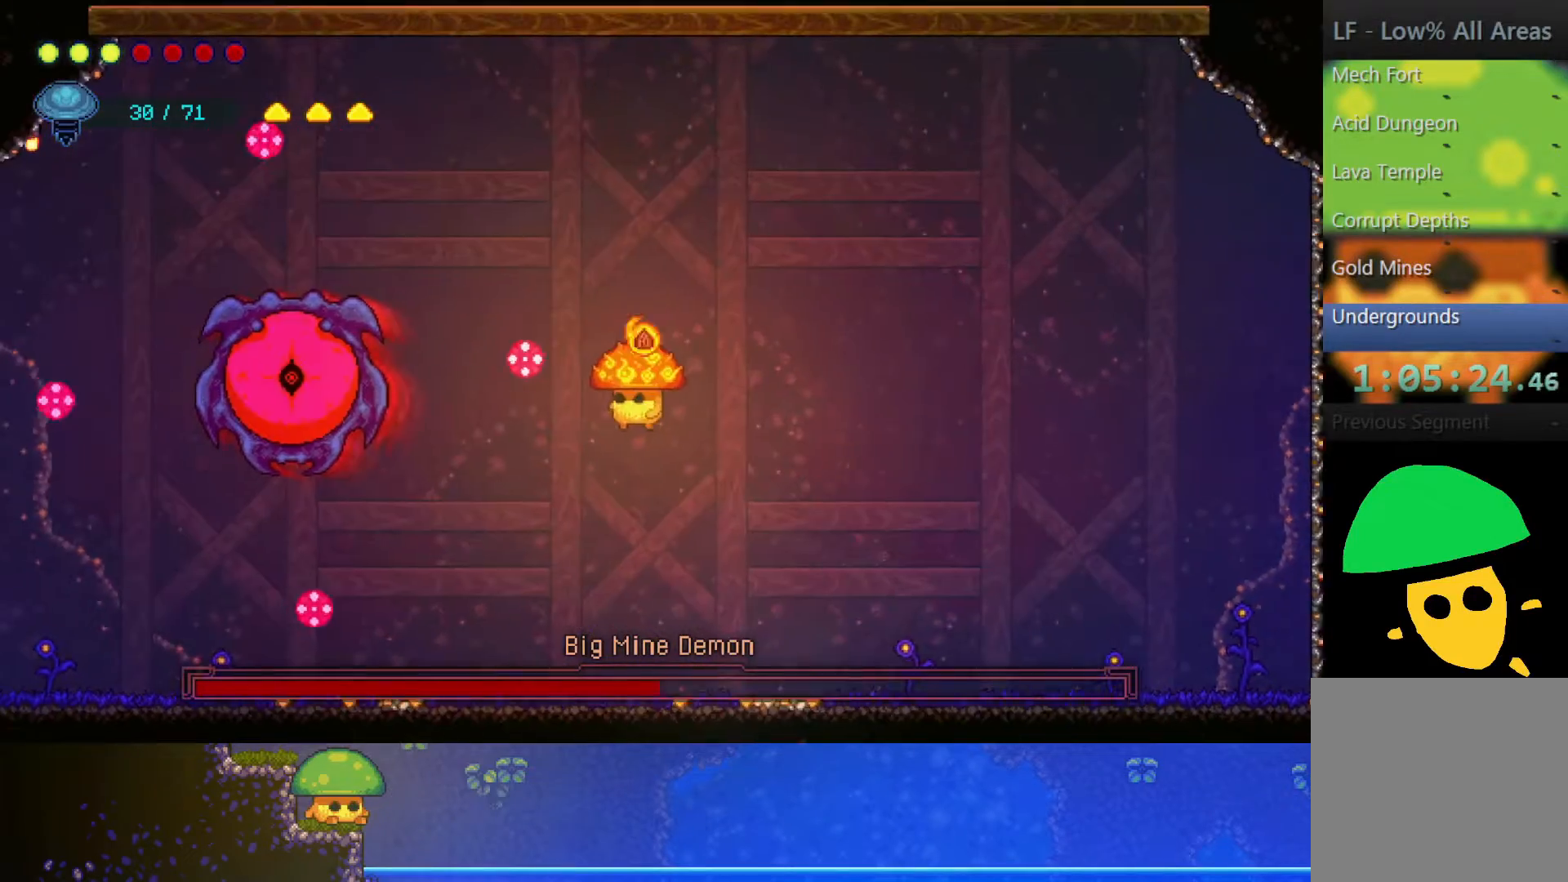
{"buttons": [], "left_stick": "right", "right_stick": "center", "events": [[50, "R1", "up"], [150, "CROSS", "down"], [217, "SQUARE", "down"], [400, "CROSS", "up"], [417, "SQUARE", "up"], [450, "left_stick", "right"]]}
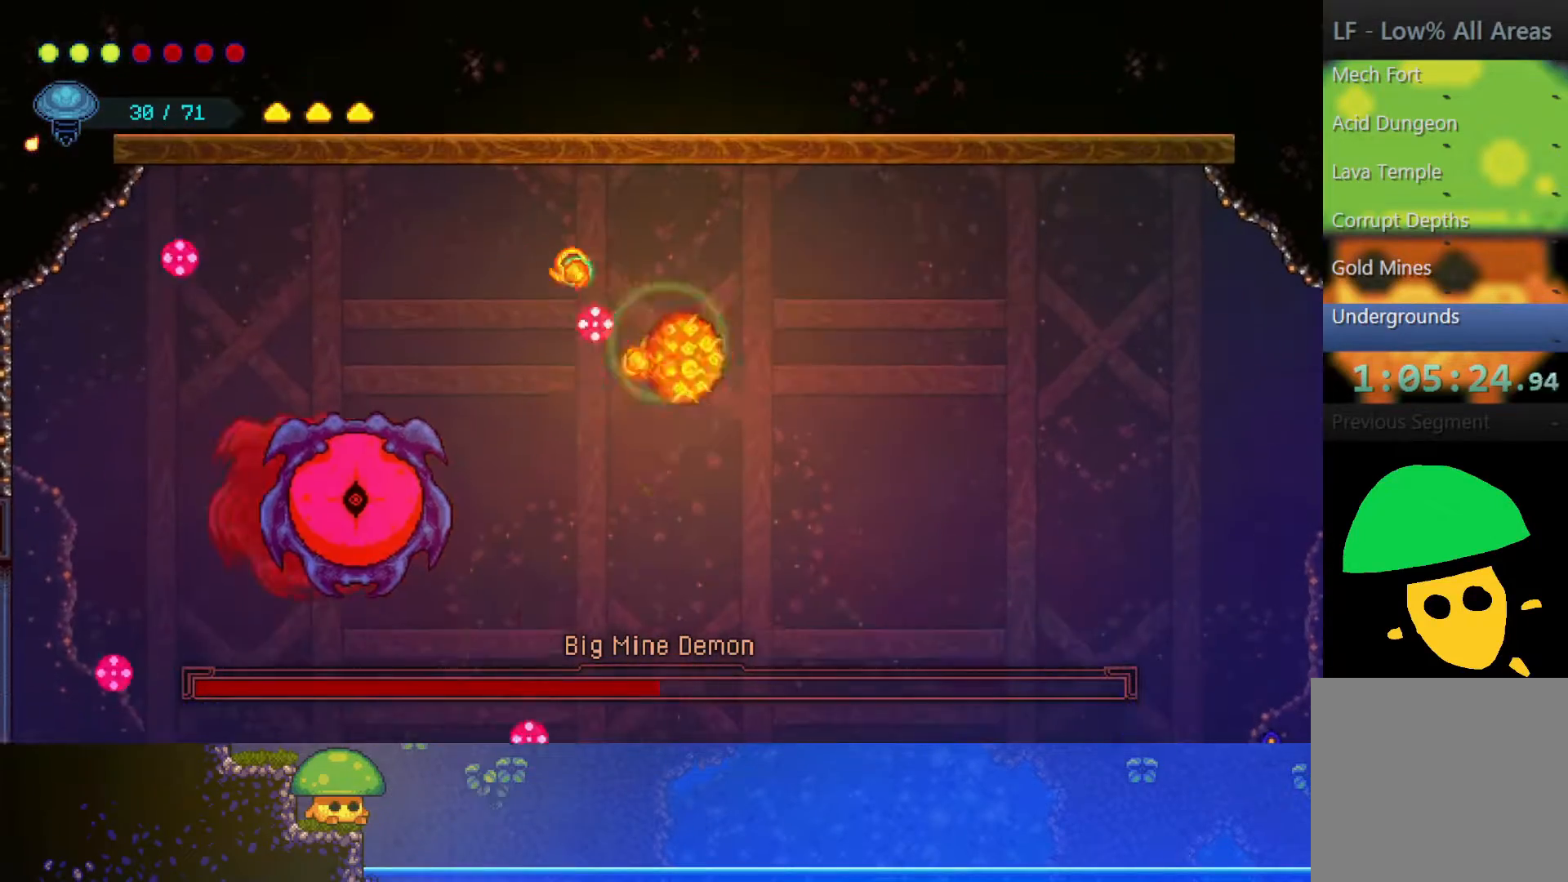
{"buttons": [], "left_stick": "right", "right_stick": "center", "events": [[50, "SQUARE", "down"], [167, "SQUARE", "up"]]}
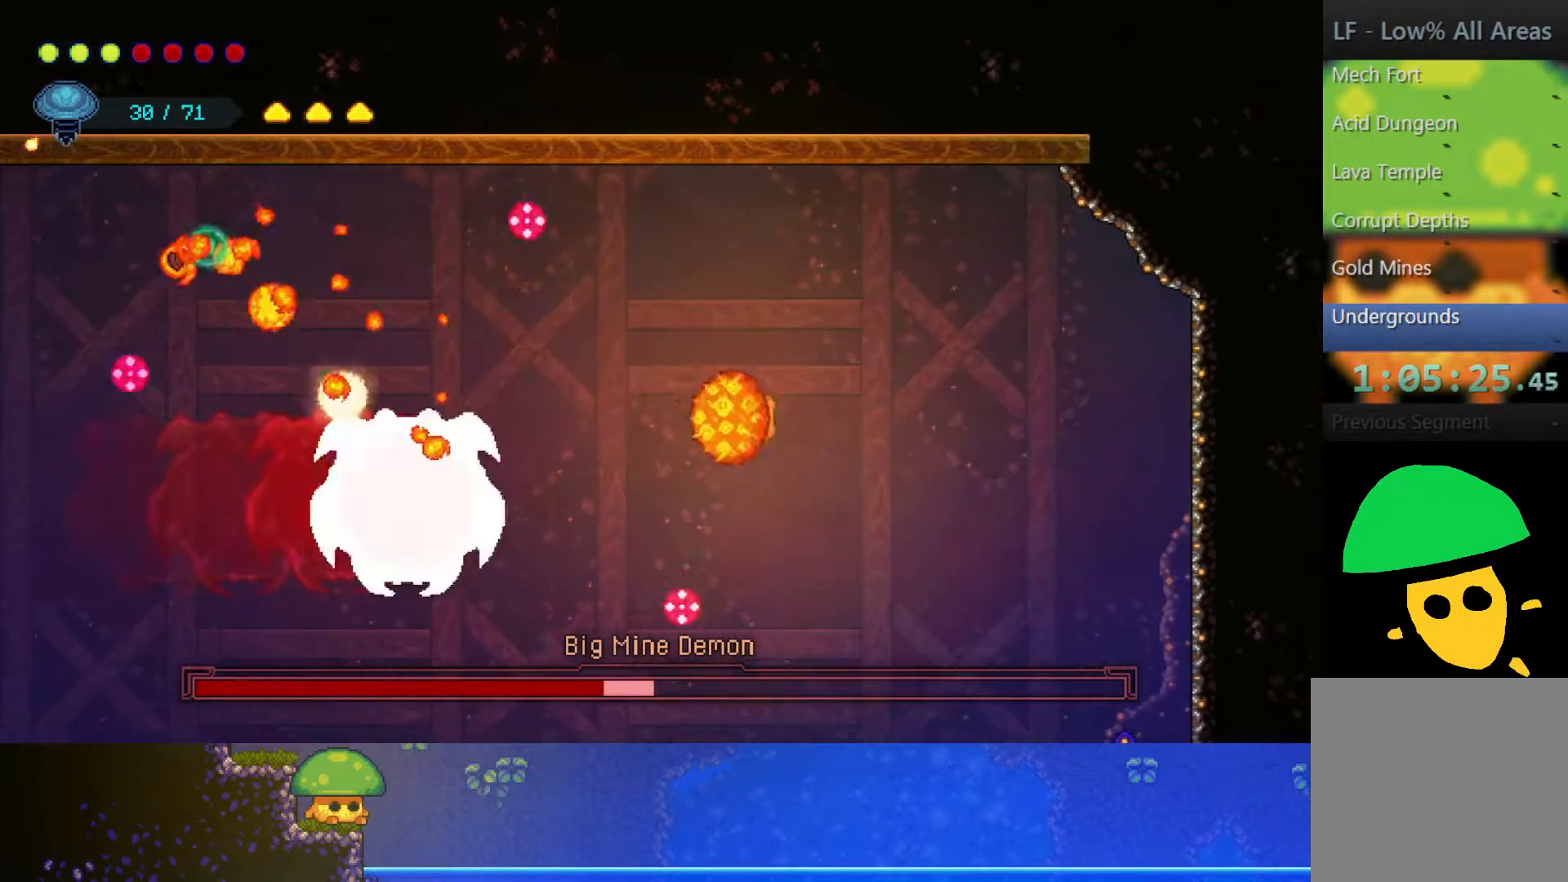
{"buttons": [], "left_stick": "left", "right_stick": "center", "events": [[500, "left_stick", "left"]]}
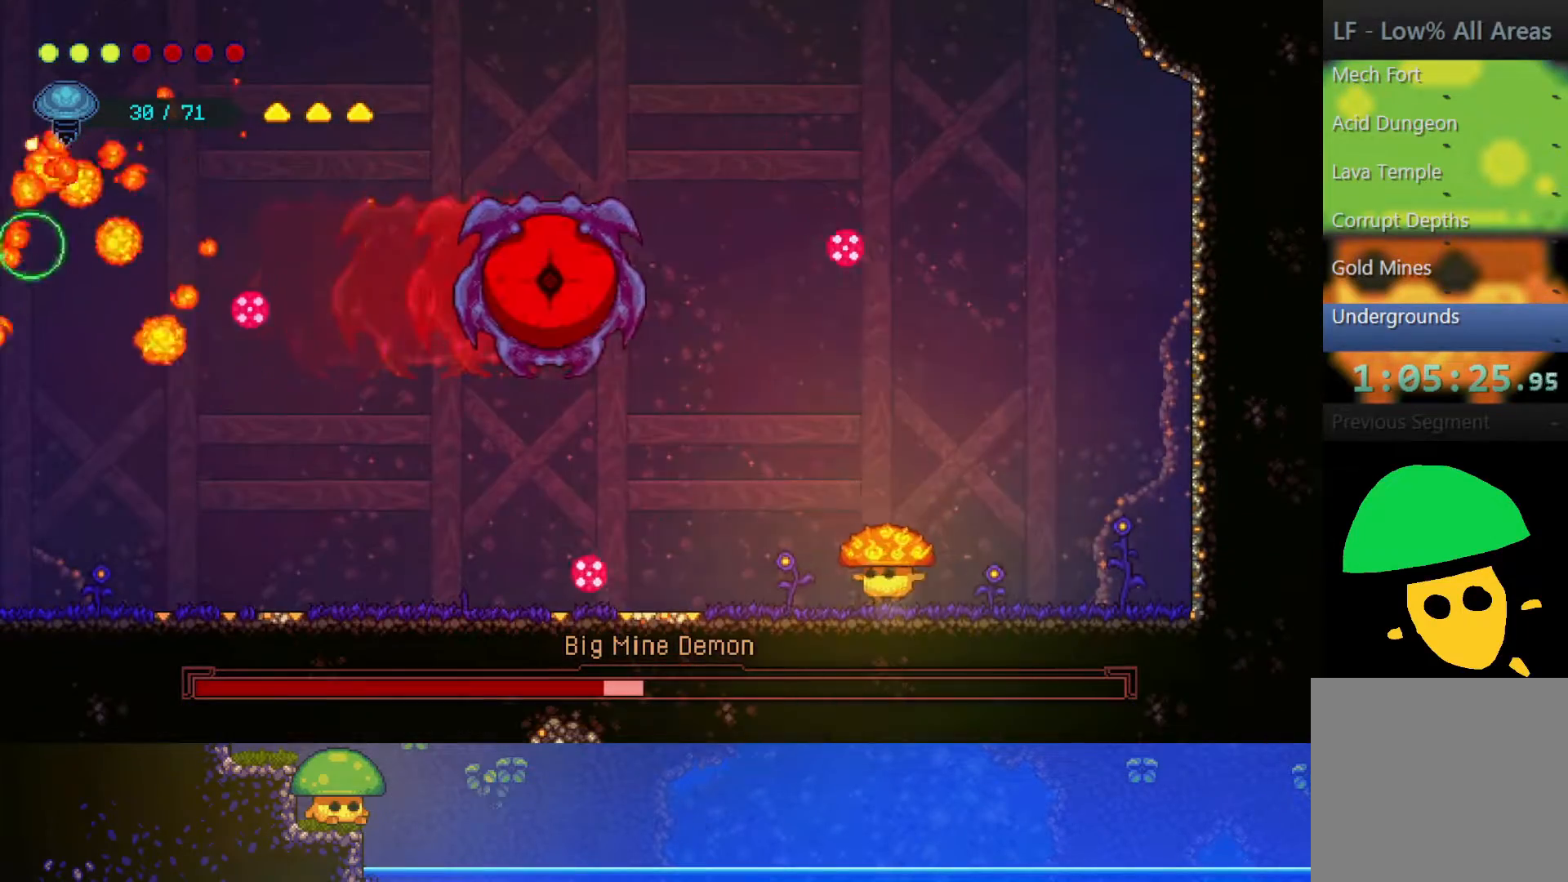
{"buttons": [], "left_stick": "left", "right_stick": "center", "events": []}
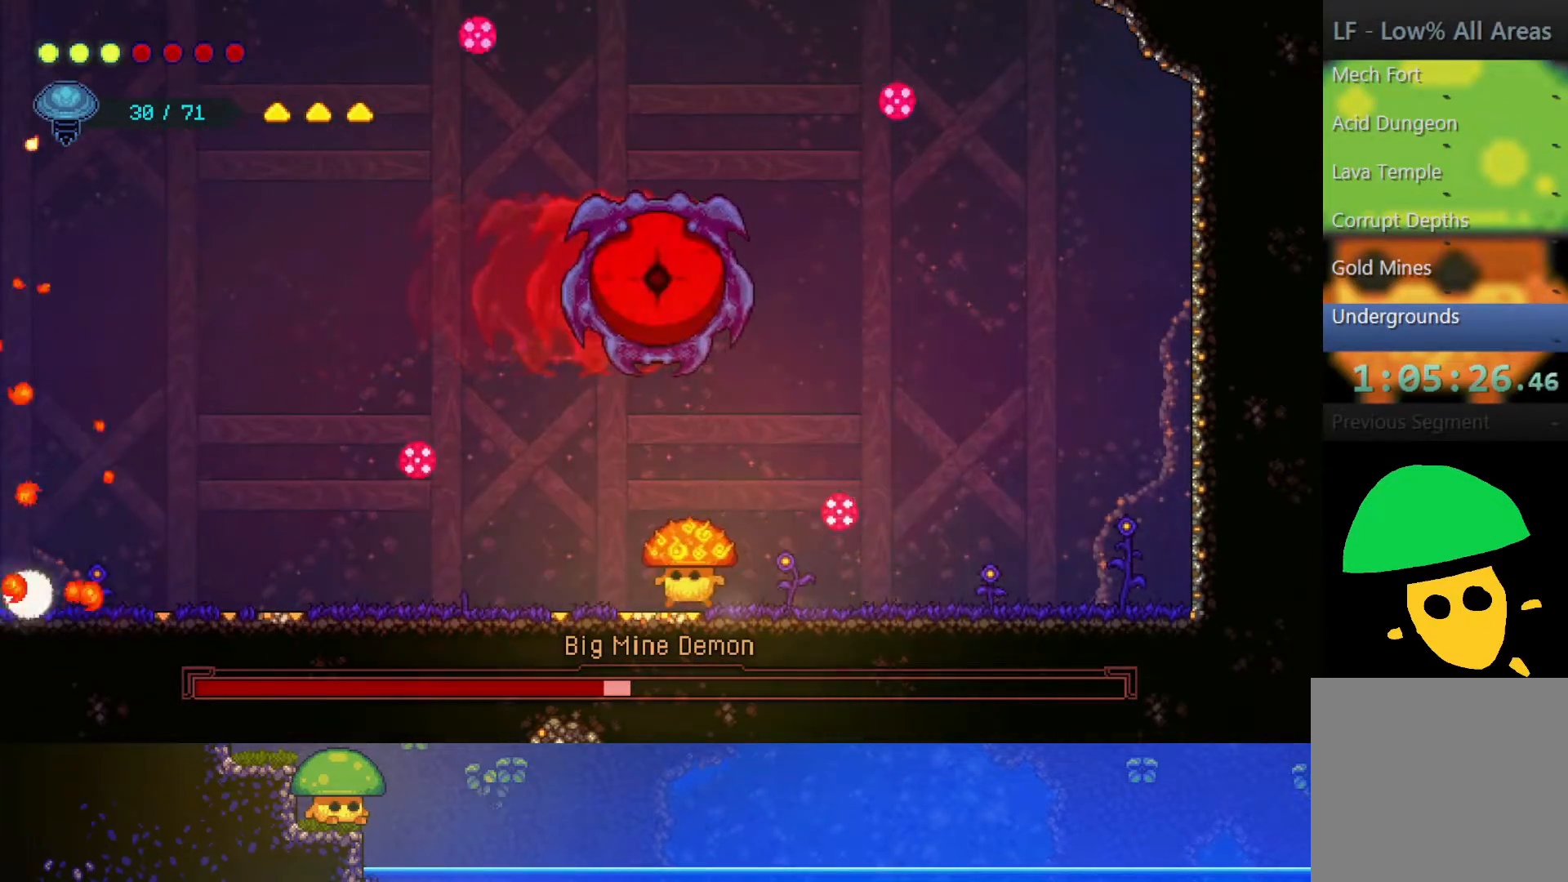
{"buttons": [], "left_stick": "left", "right_stick": "center", "events": []}
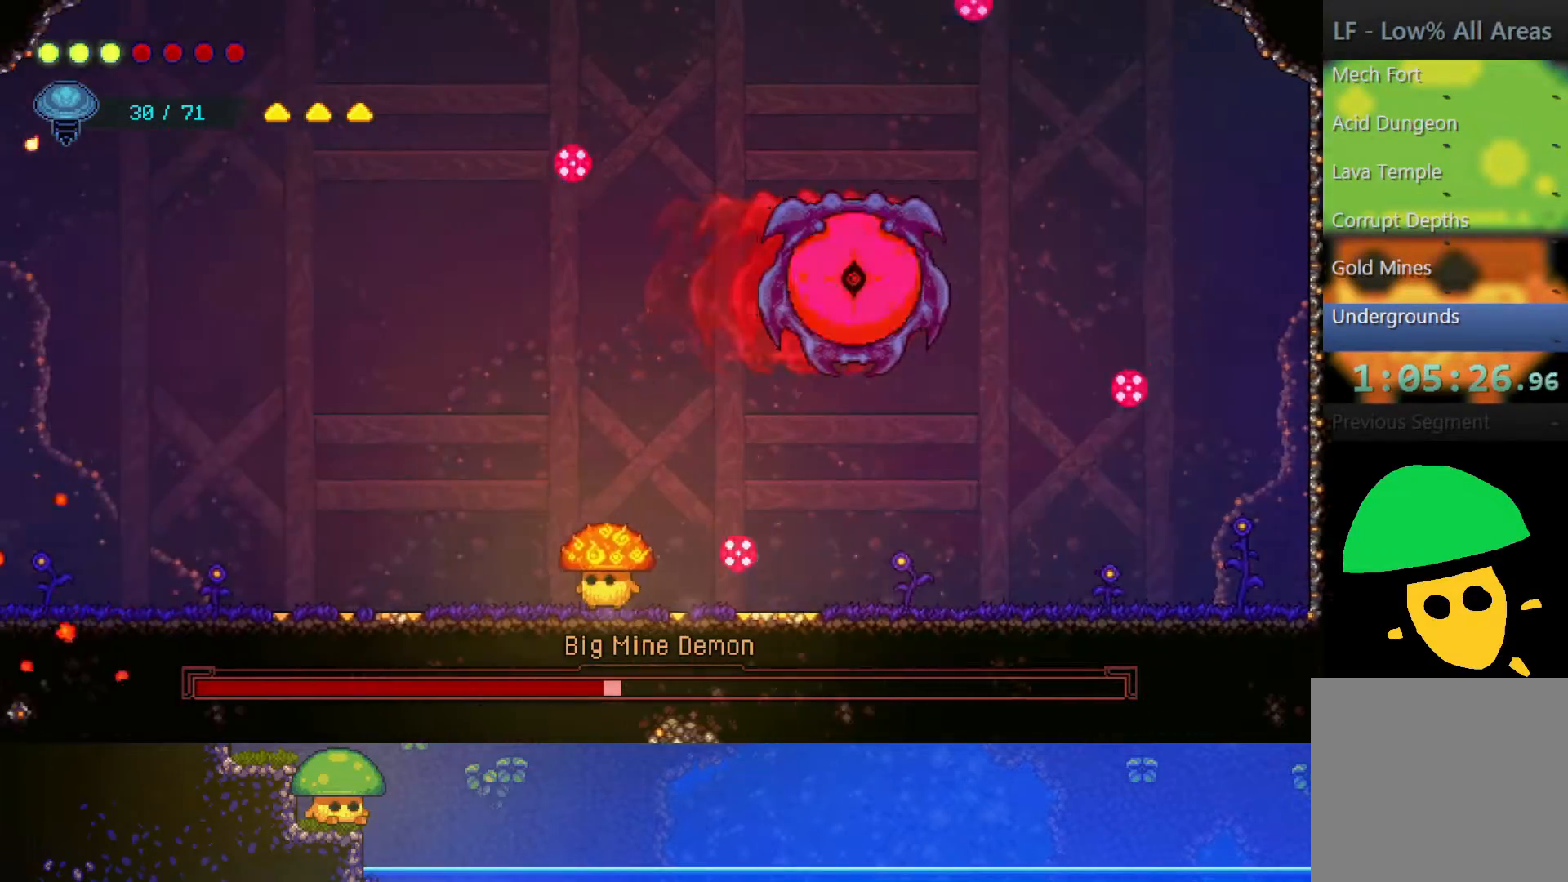
{"buttons": [], "left_stick": "up-right", "right_stick": "center", "events": [[350, "left_stick", "up-right"]]}
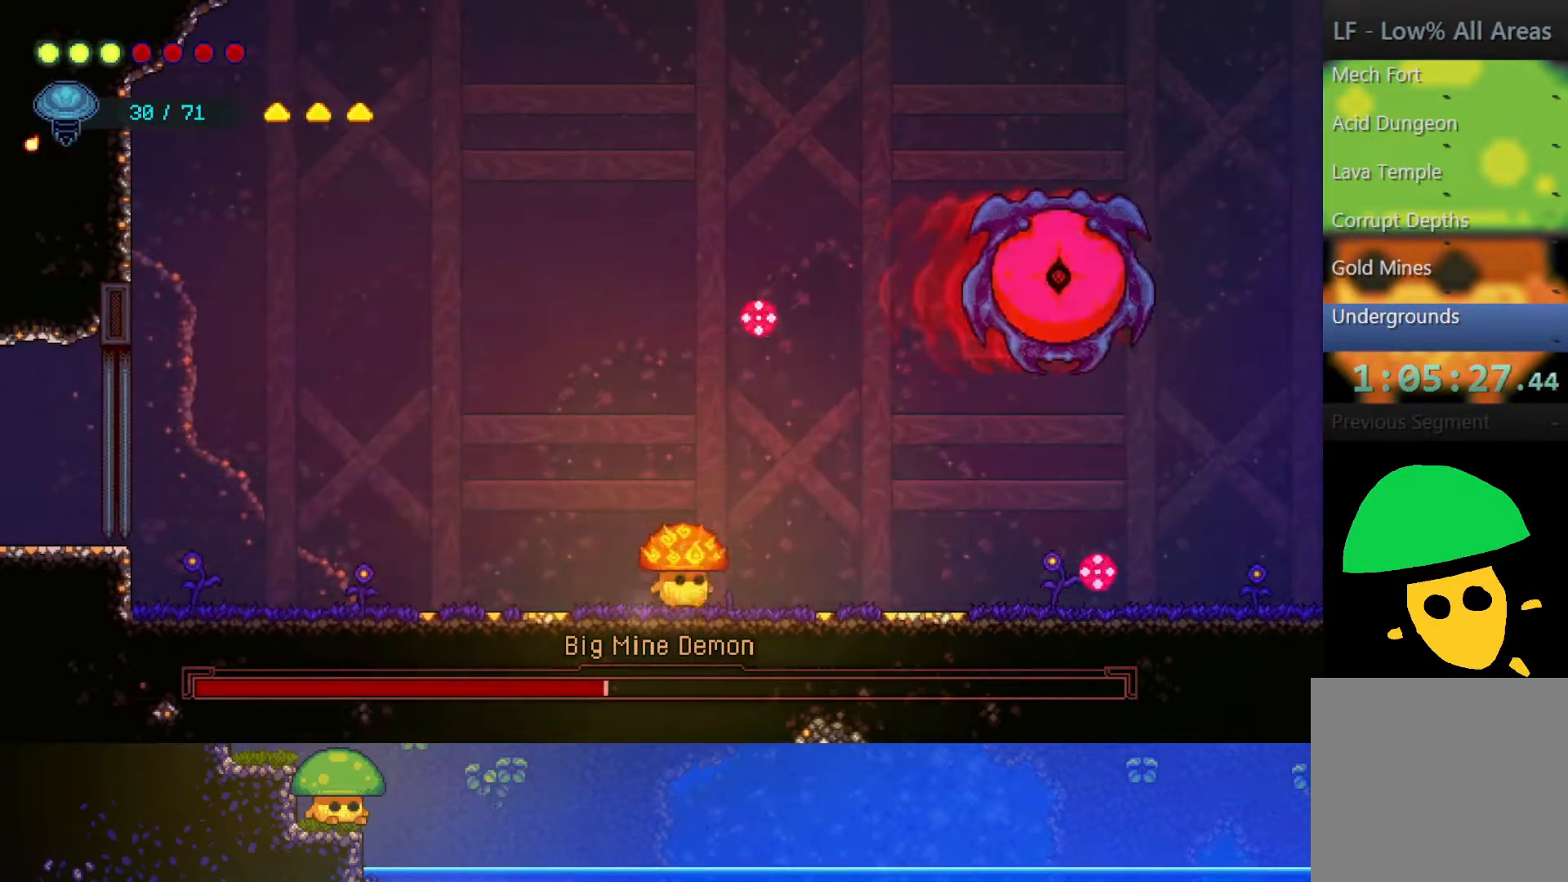
{"buttons": ["SQUARE"], "left_stick": "up-right", "right_stick": "center", "events": [[50, "R2", "down"], [250, "R2", "up"], [400, "SQUARE", "down"]]}
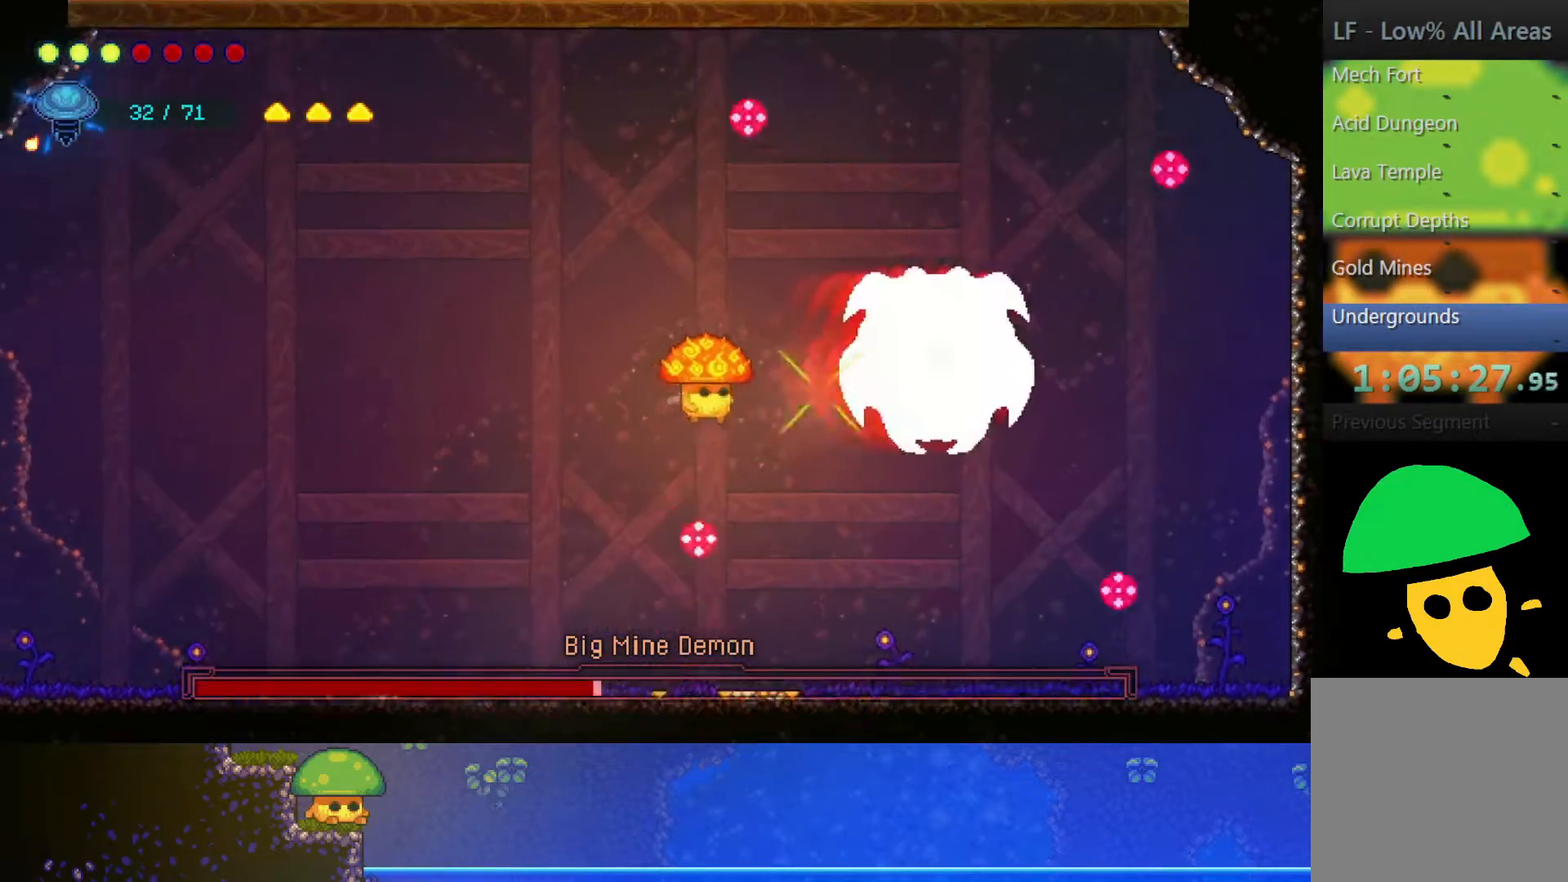
{"buttons": [], "left_stick": "left", "right_stick": "center", "events": [[17, "SQUARE", "up"], [150, "SQUARE", "down"], [267, "SQUARE", "up"], [400, "left_stick", "left"]]}
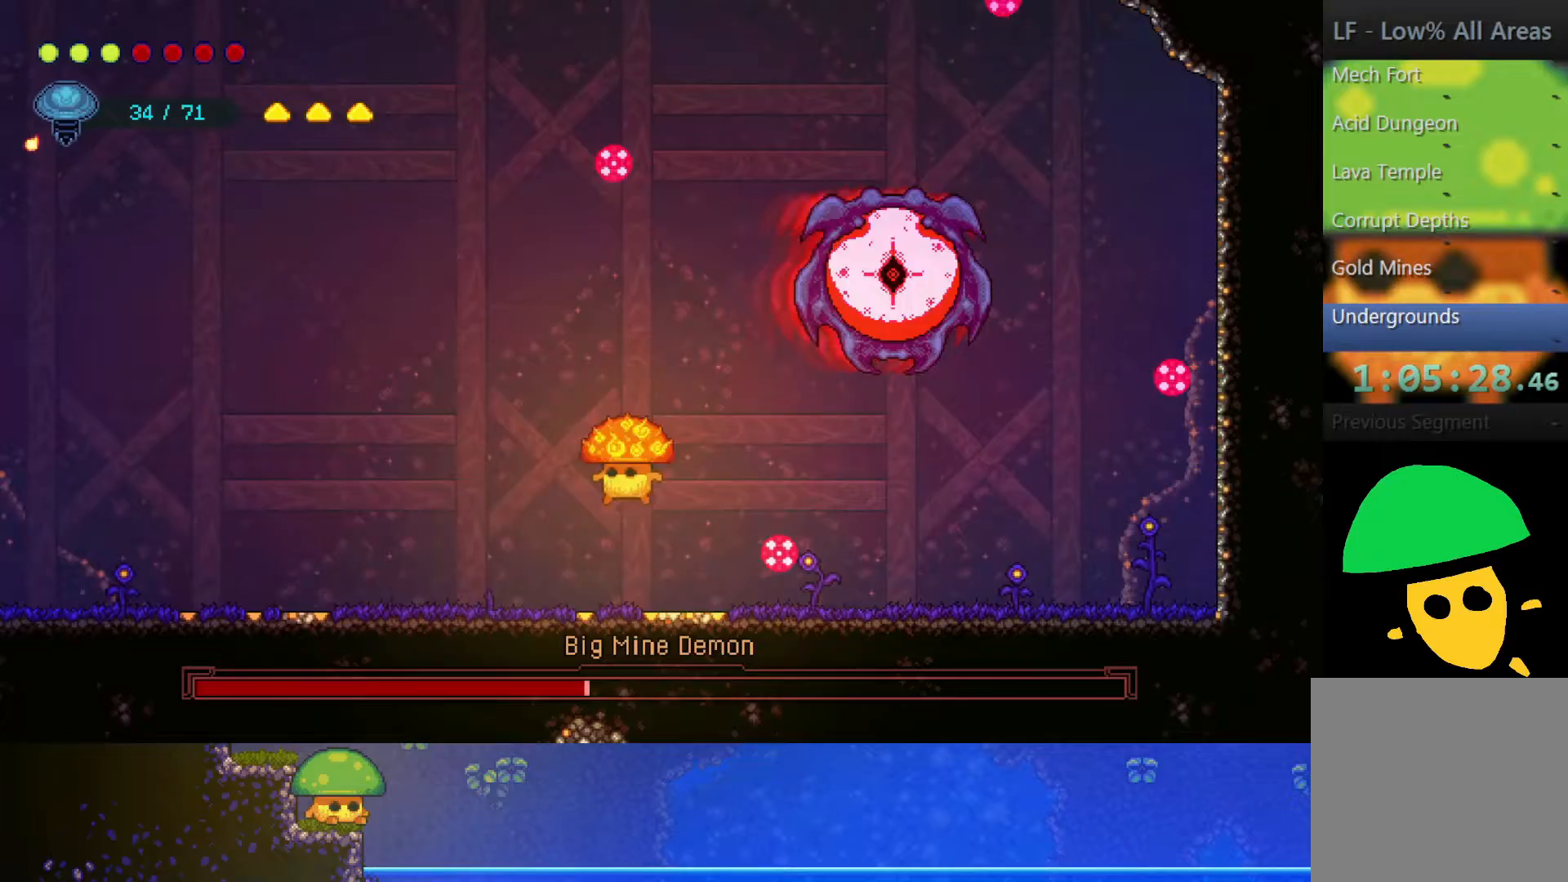
{"buttons": [], "left_stick": "left", "right_stick": "center", "events": []}
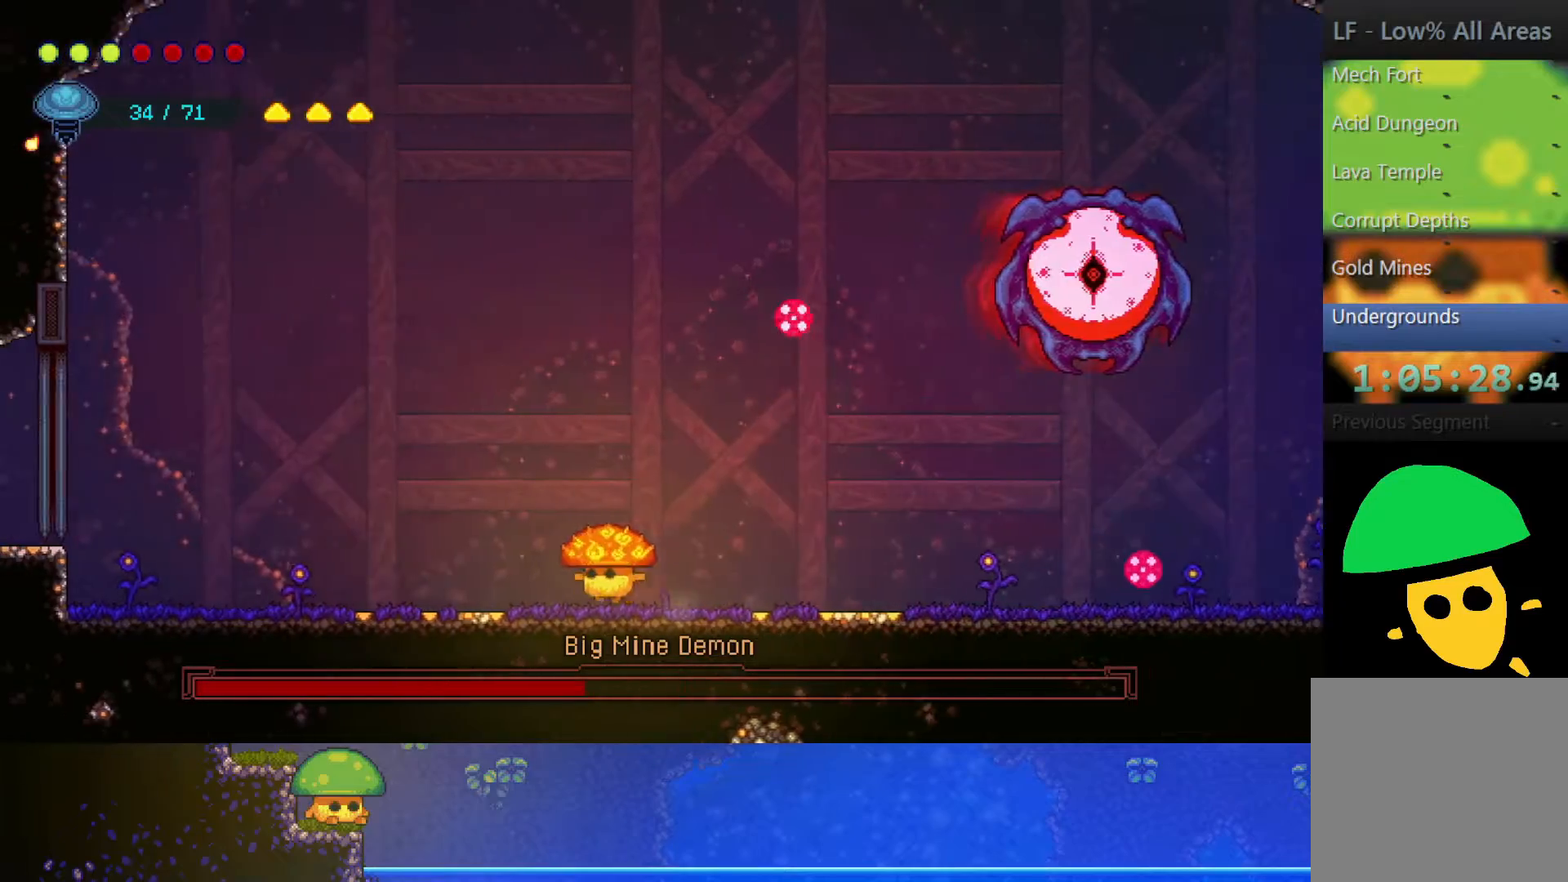
{"buttons": ["R2"], "left_stick": "right", "right_stick": "center", "events": [[33, "left_stick", "right"], [150, "CROSS", "down"], [267, "CROSS", "up"], [350, "R2", "down"]]}
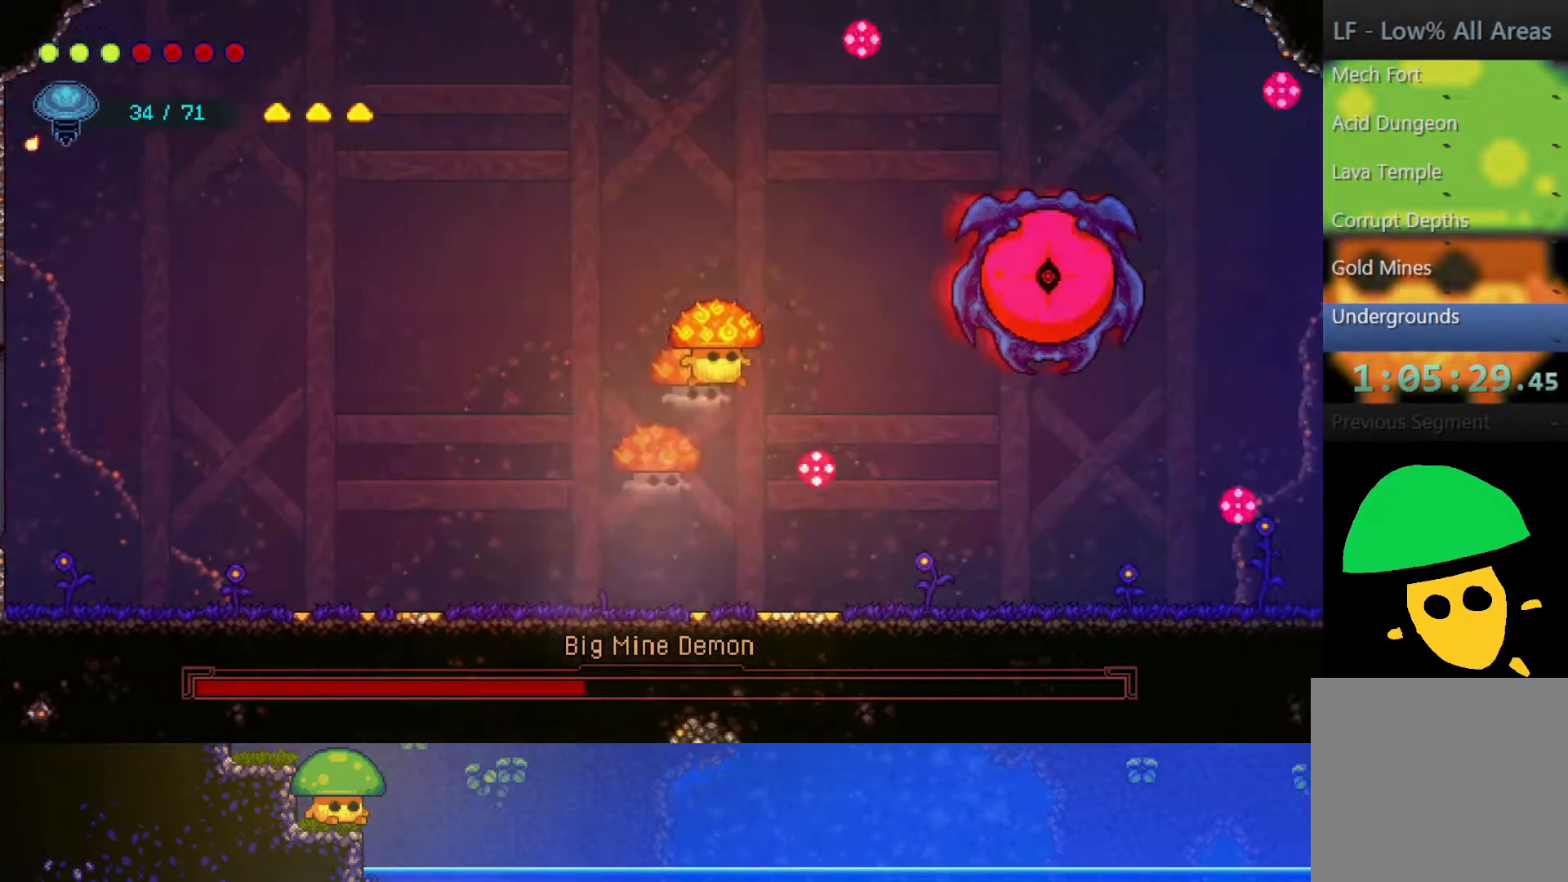
{"buttons": ["SQUARE"], "left_stick": "right", "right_stick": "center", "events": [[50, "R2", "up"], [150, "SQUARE", "down"], [267, "SQUARE", "up"], [417, "SQUARE", "down"]]}
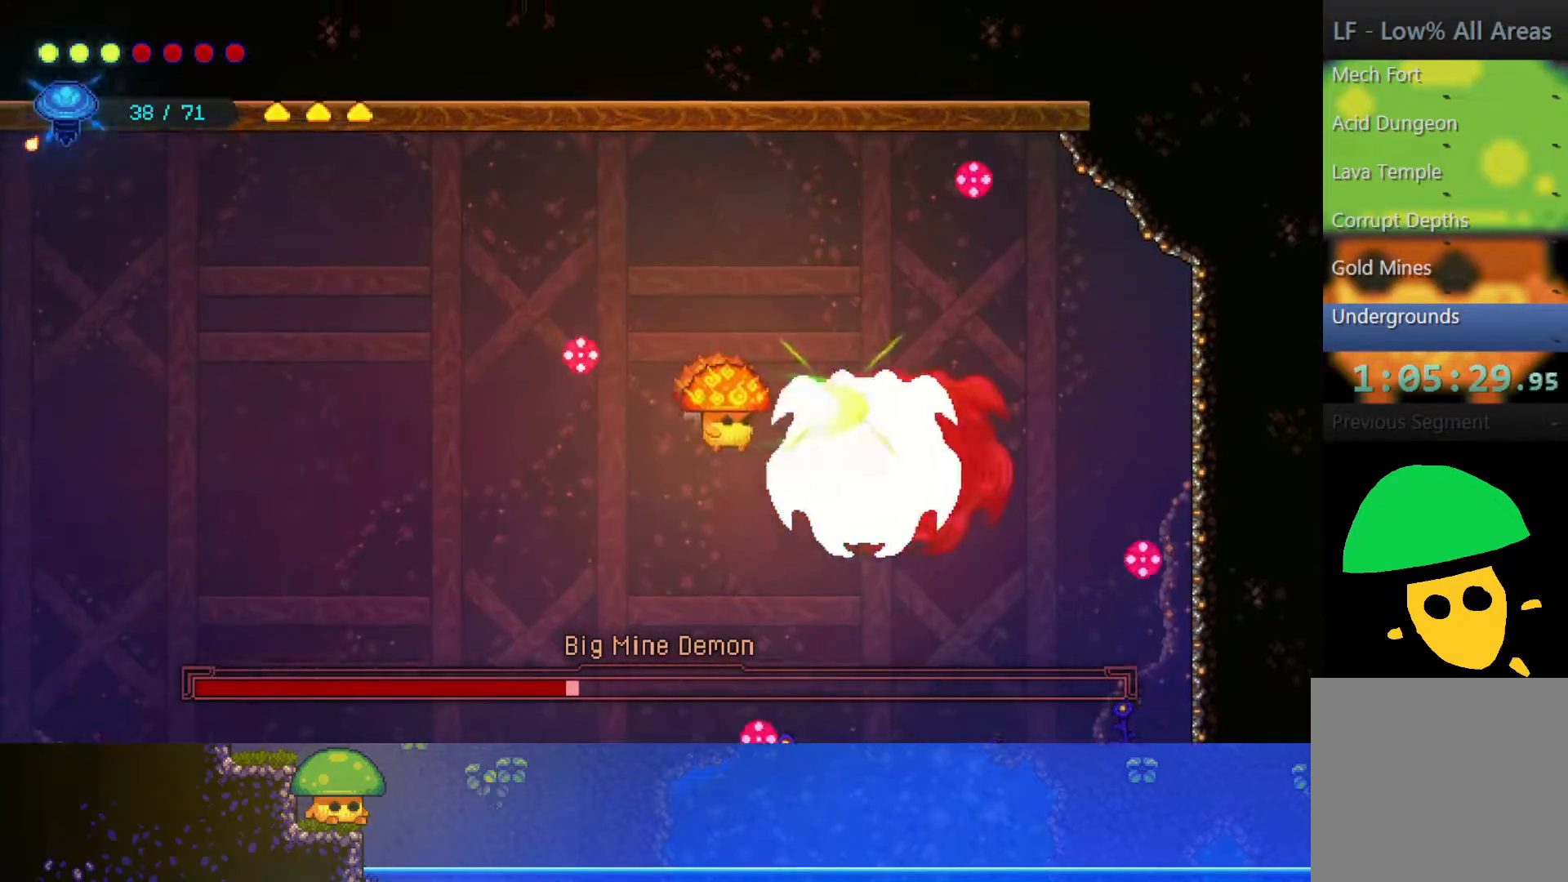
{"buttons": [], "left_stick": "down-left", "right_stick": "center", "events": [[50, "SQUARE", "up"], [167, "SQUARE", "down"], [250, "left_stick", "up-left"], [300, "SQUARE", "up"], [500, "left_stick", "down-left"]]}
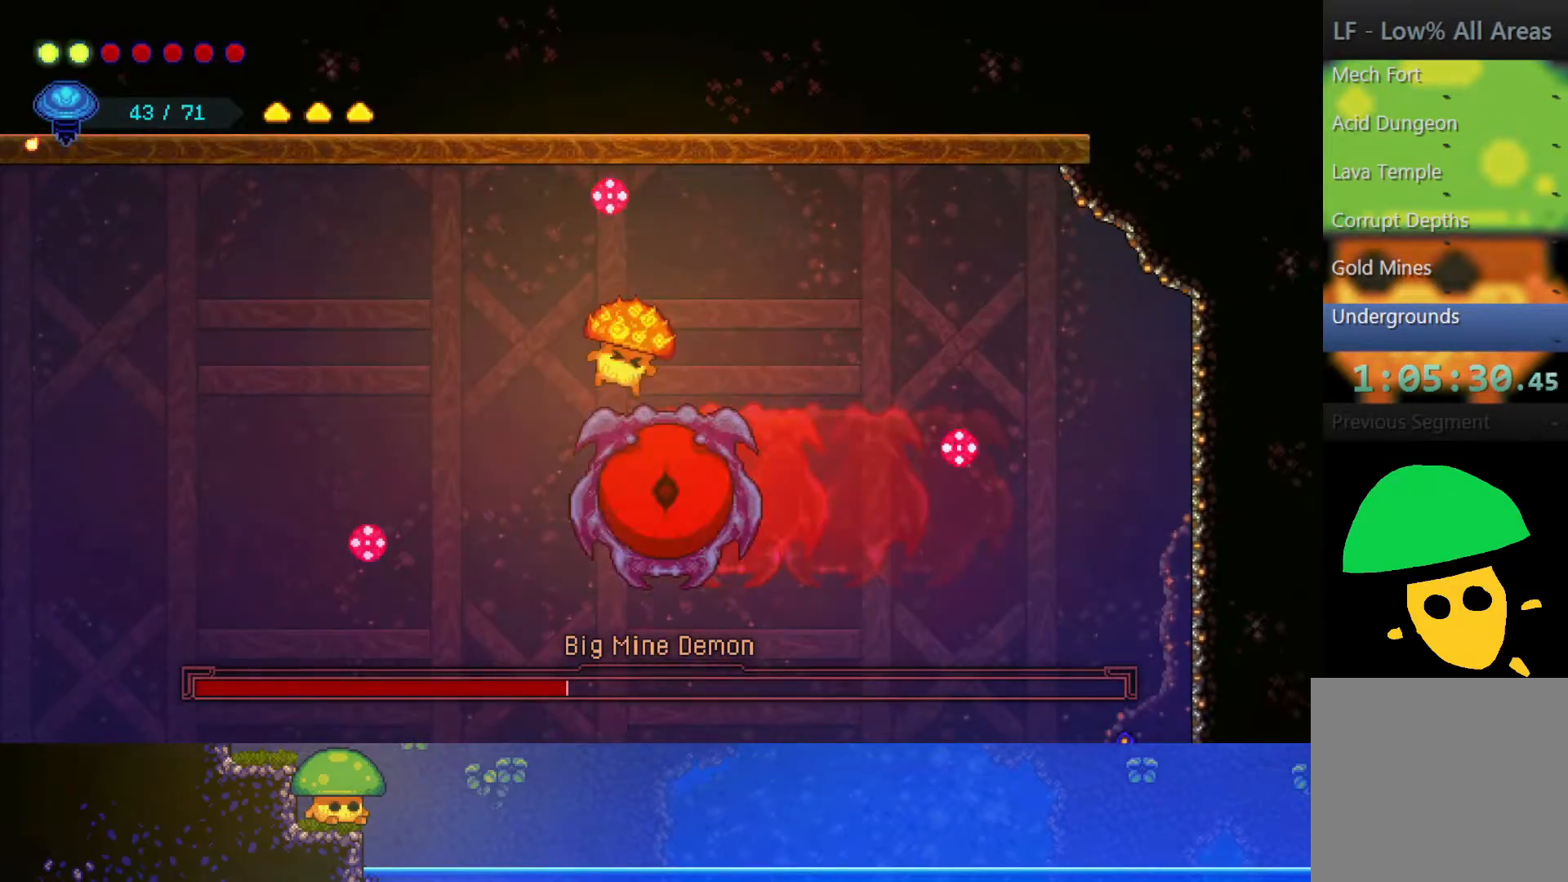
{"buttons": [], "left_stick": "down", "right_stick": "center", "events": [[67, "left_stick", "down"], [200, "SQUARE", "down"], [300, "SQUARE", "up"]]}
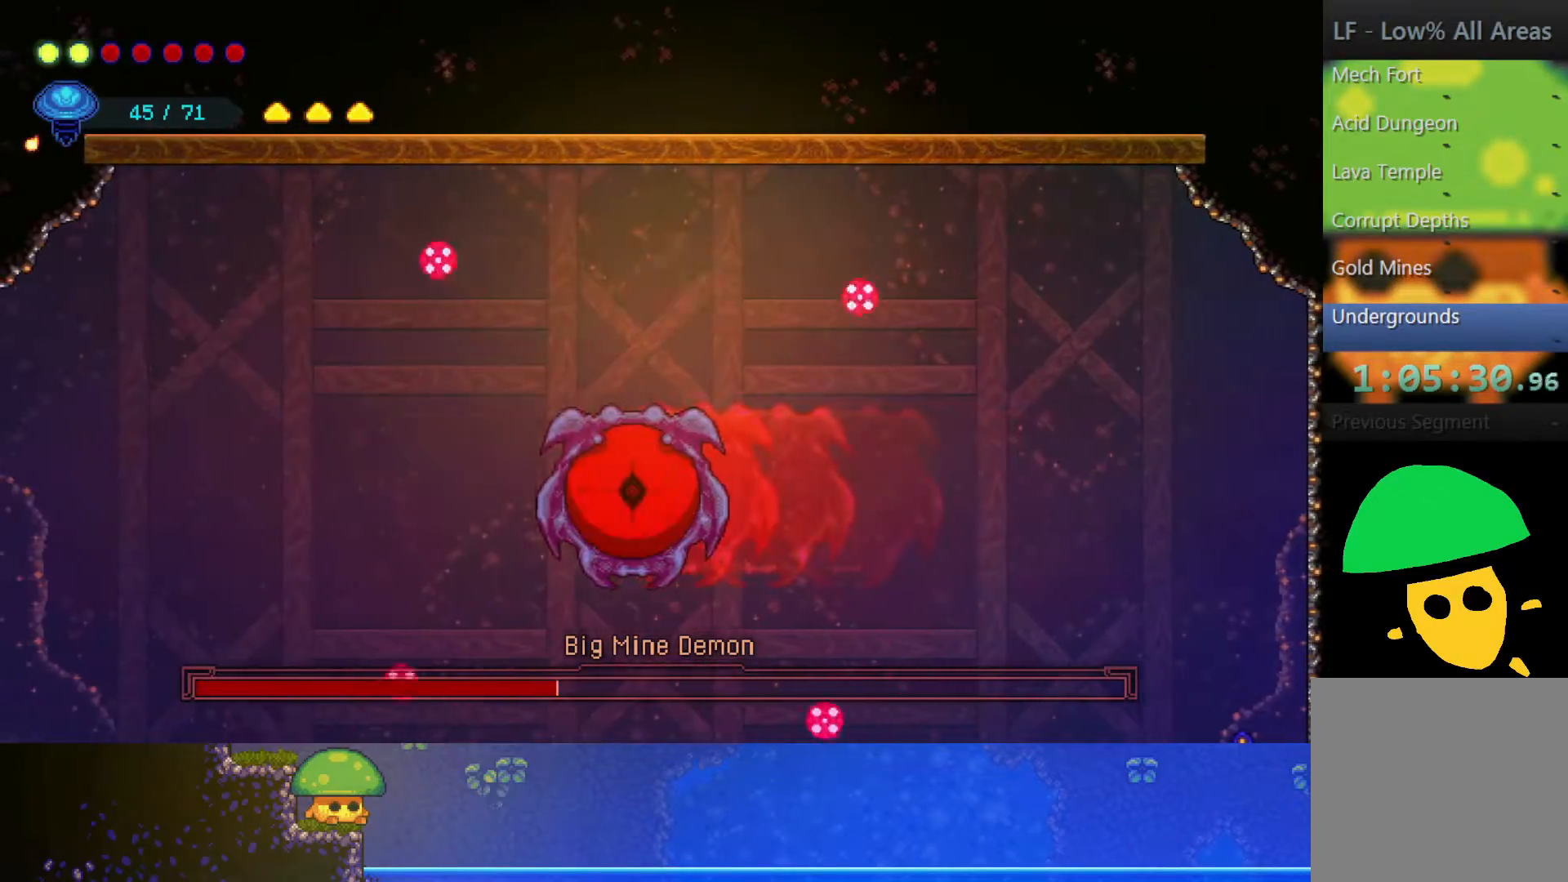
{"buttons": ["SQUARE"], "left_stick": "down-left", "right_stick": "center", "events": [[167, "left_stick", "down-right"], [317, "left_stick", "down-left"], [400, "SQUARE", "down"]]}
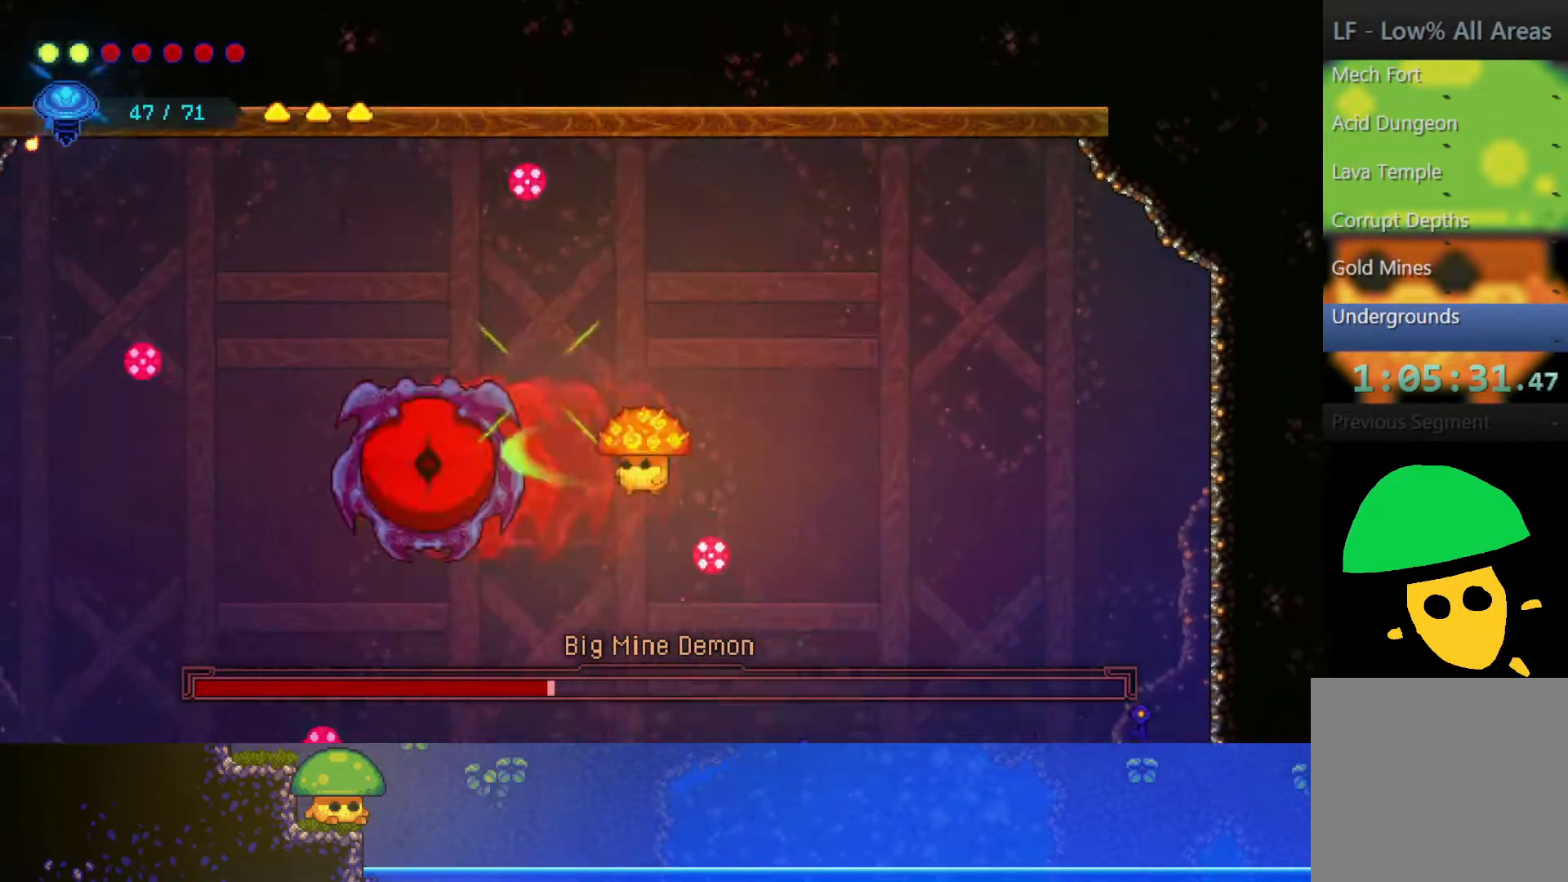
{"buttons": [], "left_stick": "right", "right_stick": "center", "events": [[17, "SQUARE", "up"], [50, "left_stick", "right"]]}
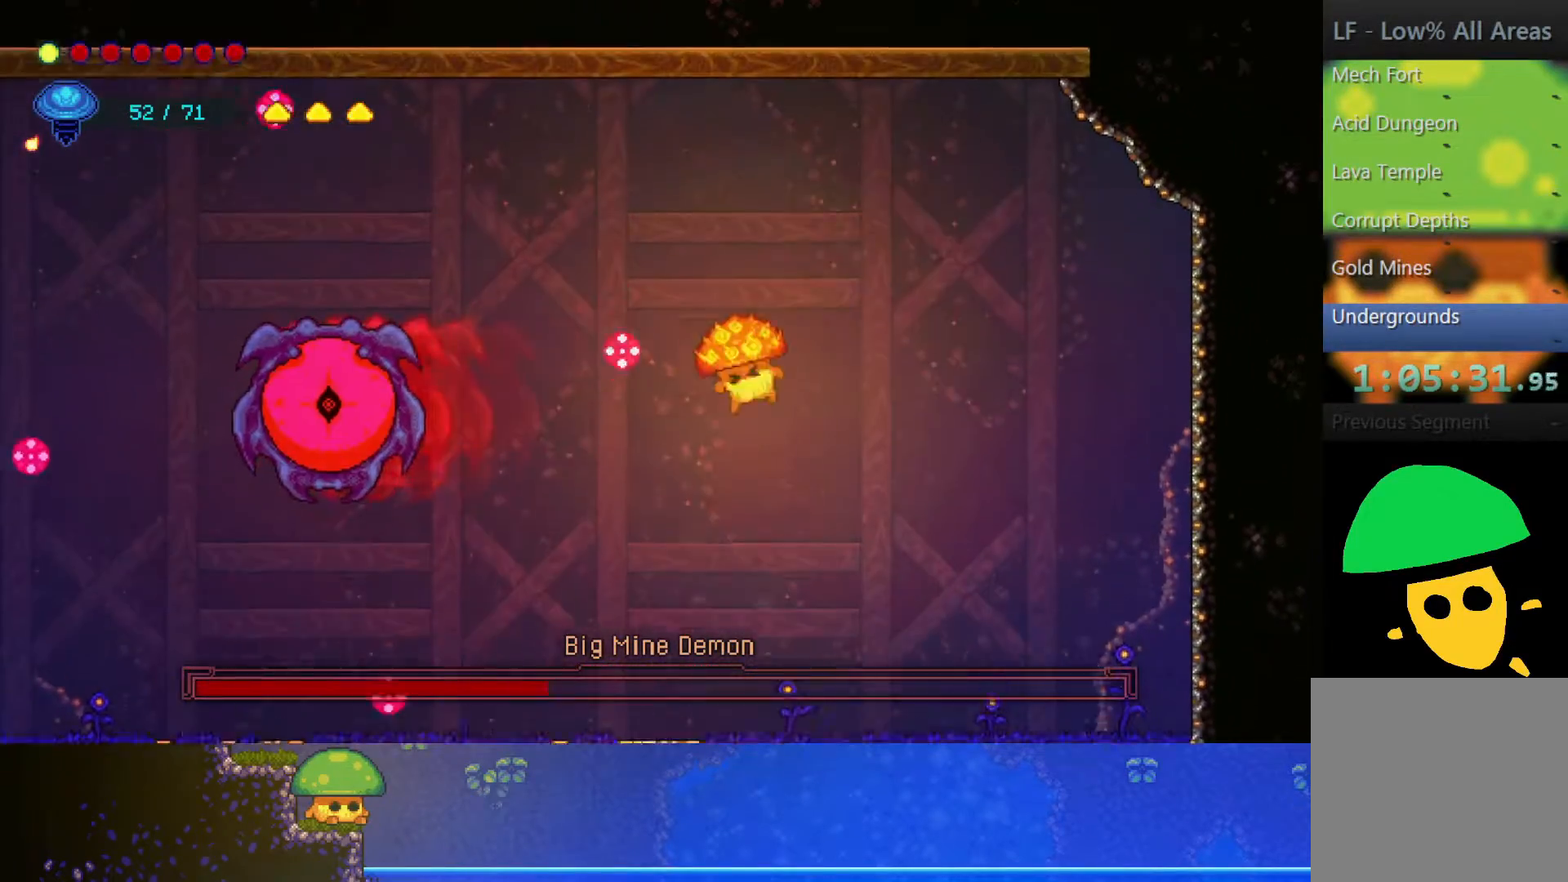
{"buttons": [], "left_stick": "right", "right_stick": "center", "events": [[67, "left_stick", "center"], [117, "left_stick", "left"], [450, "left_stick", "right"]]}
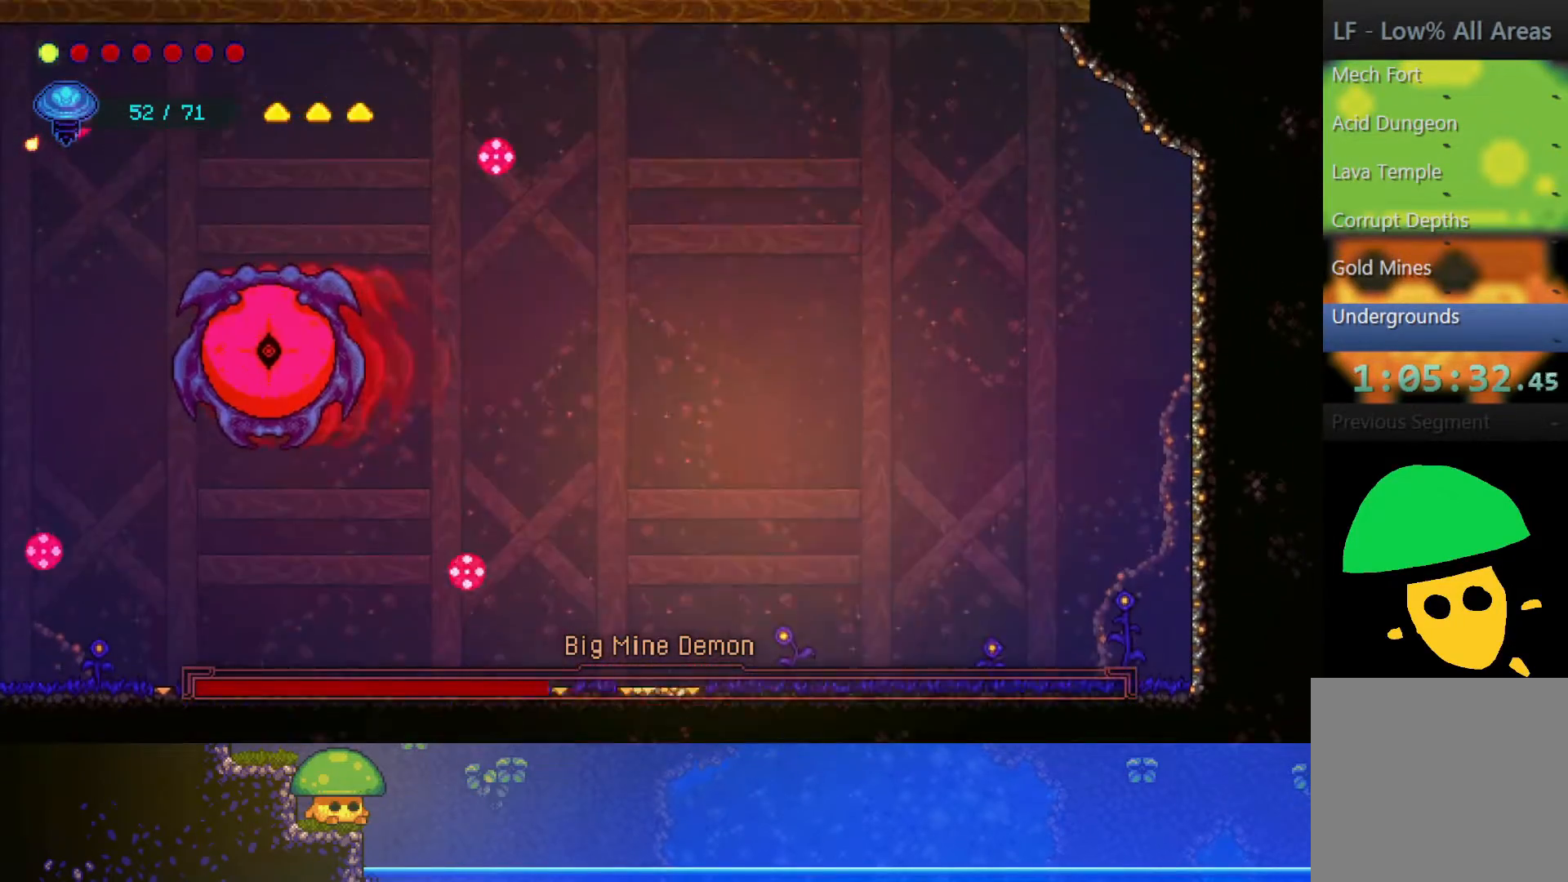
{"buttons": [], "left_stick": "center", "right_stick": "center", "events": [[300, "left_stick", "center"]]}
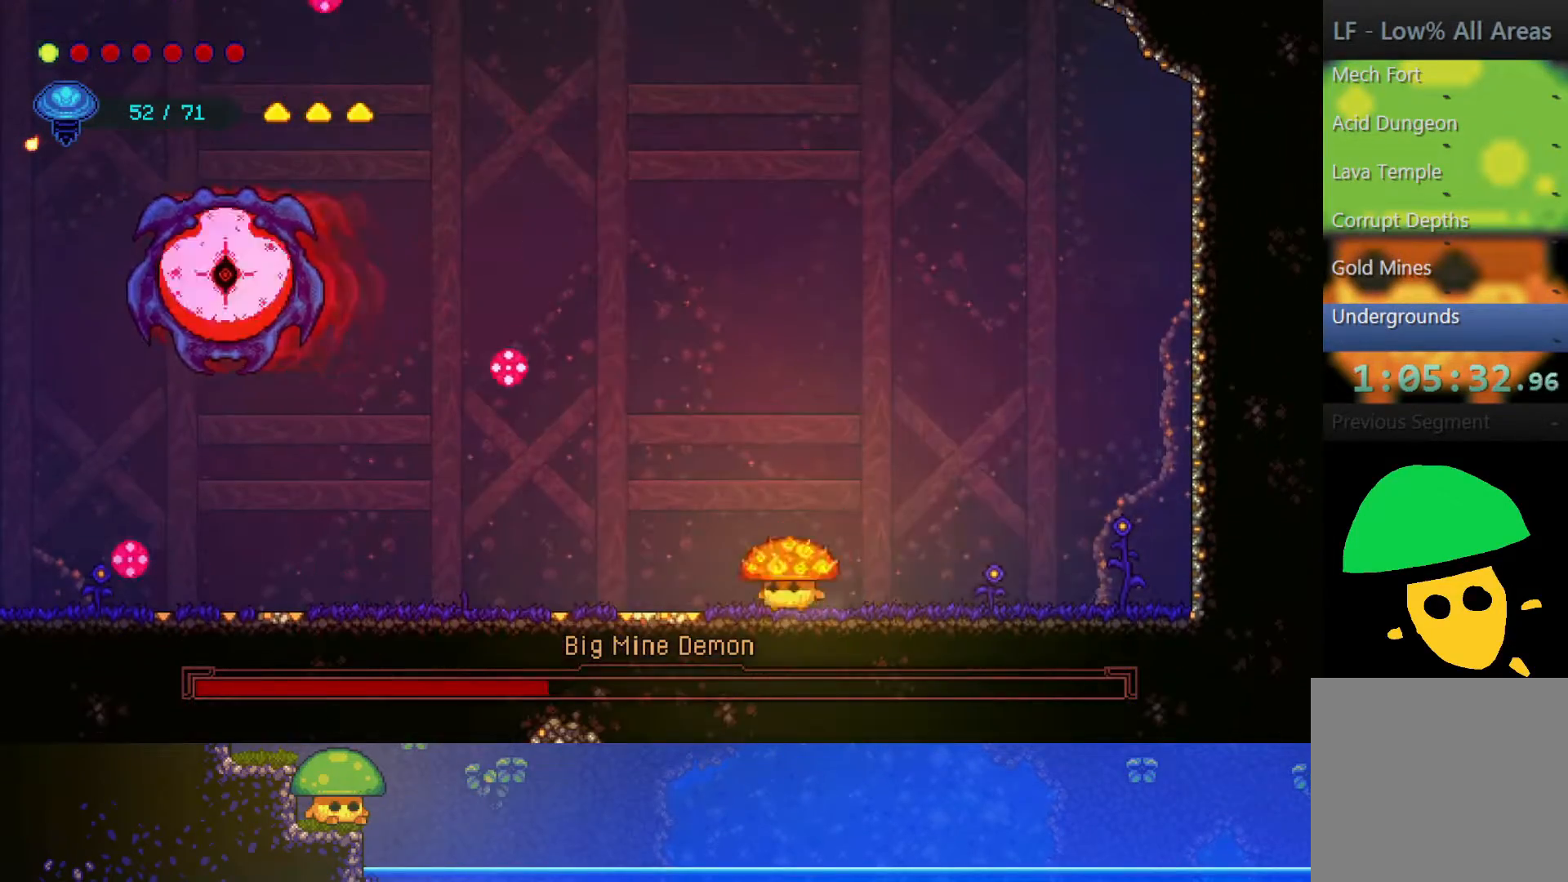
{"buttons": [], "left_stick": "up", "right_stick": "center", "events": [[100, "left_stick", "up"]]}
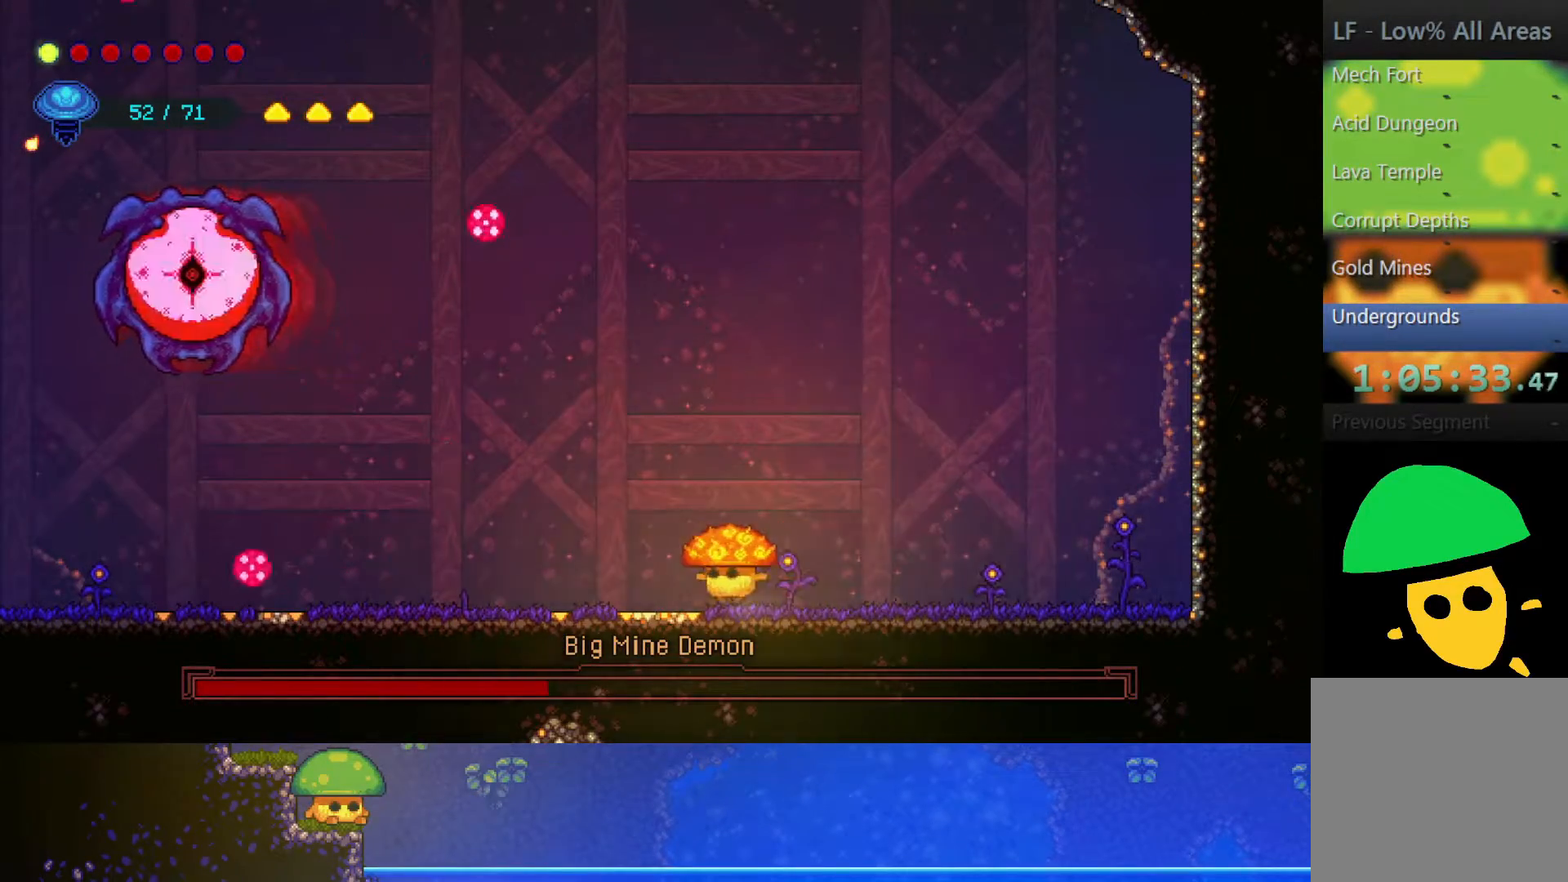
{"buttons": [], "left_stick": "up-left", "right_stick": "center", "events": [[333, "left_stick", "up-left"]]}
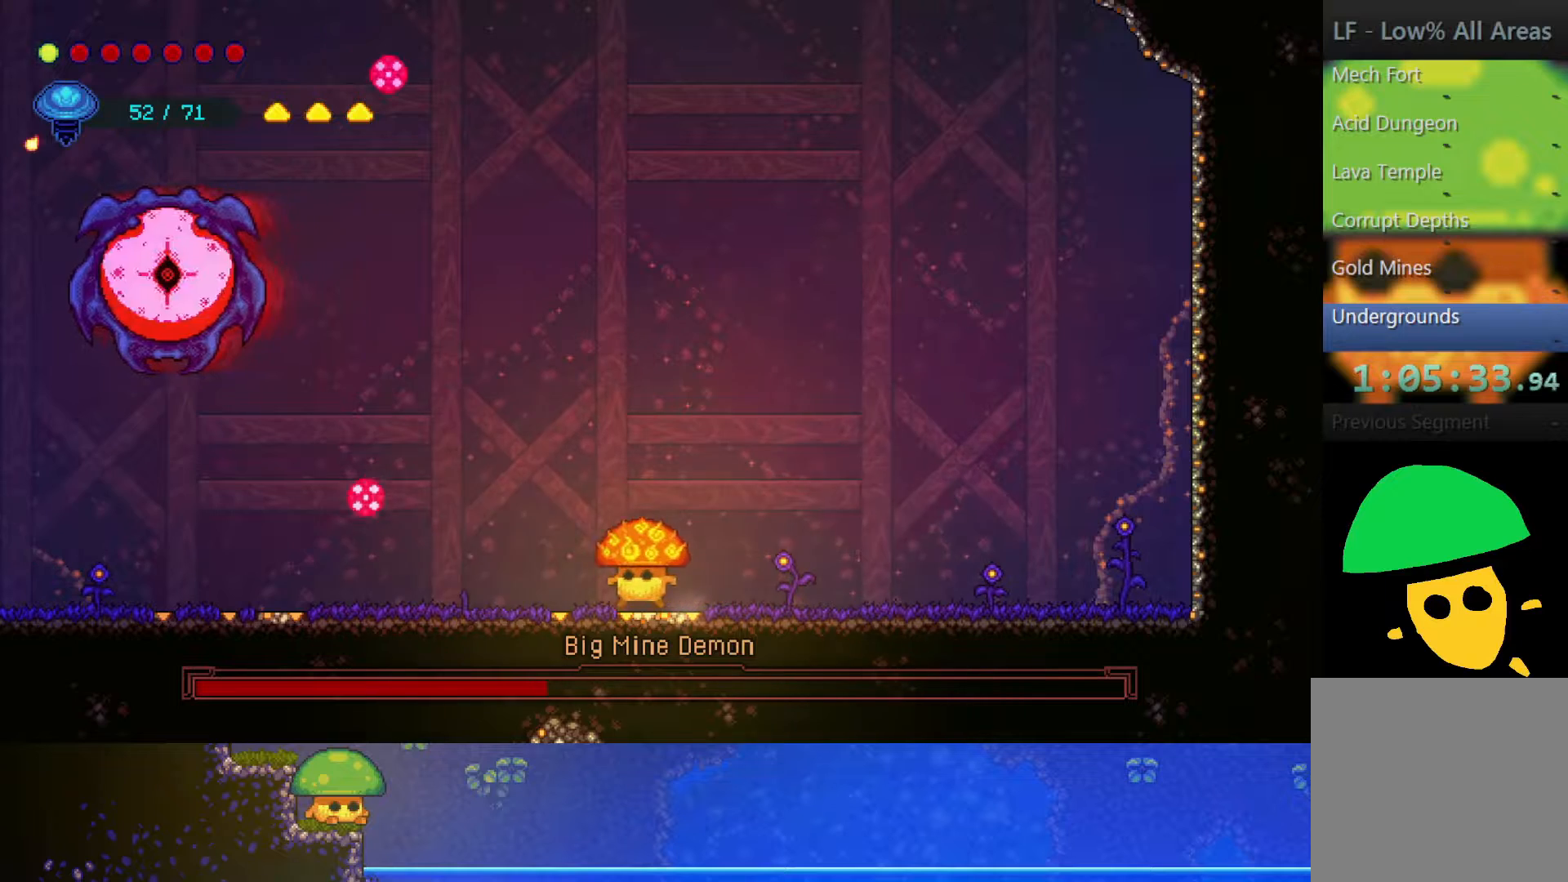
{"buttons": [], "left_stick": "right", "right_stick": "center", "events": [[367, "left_stick", "right"]]}
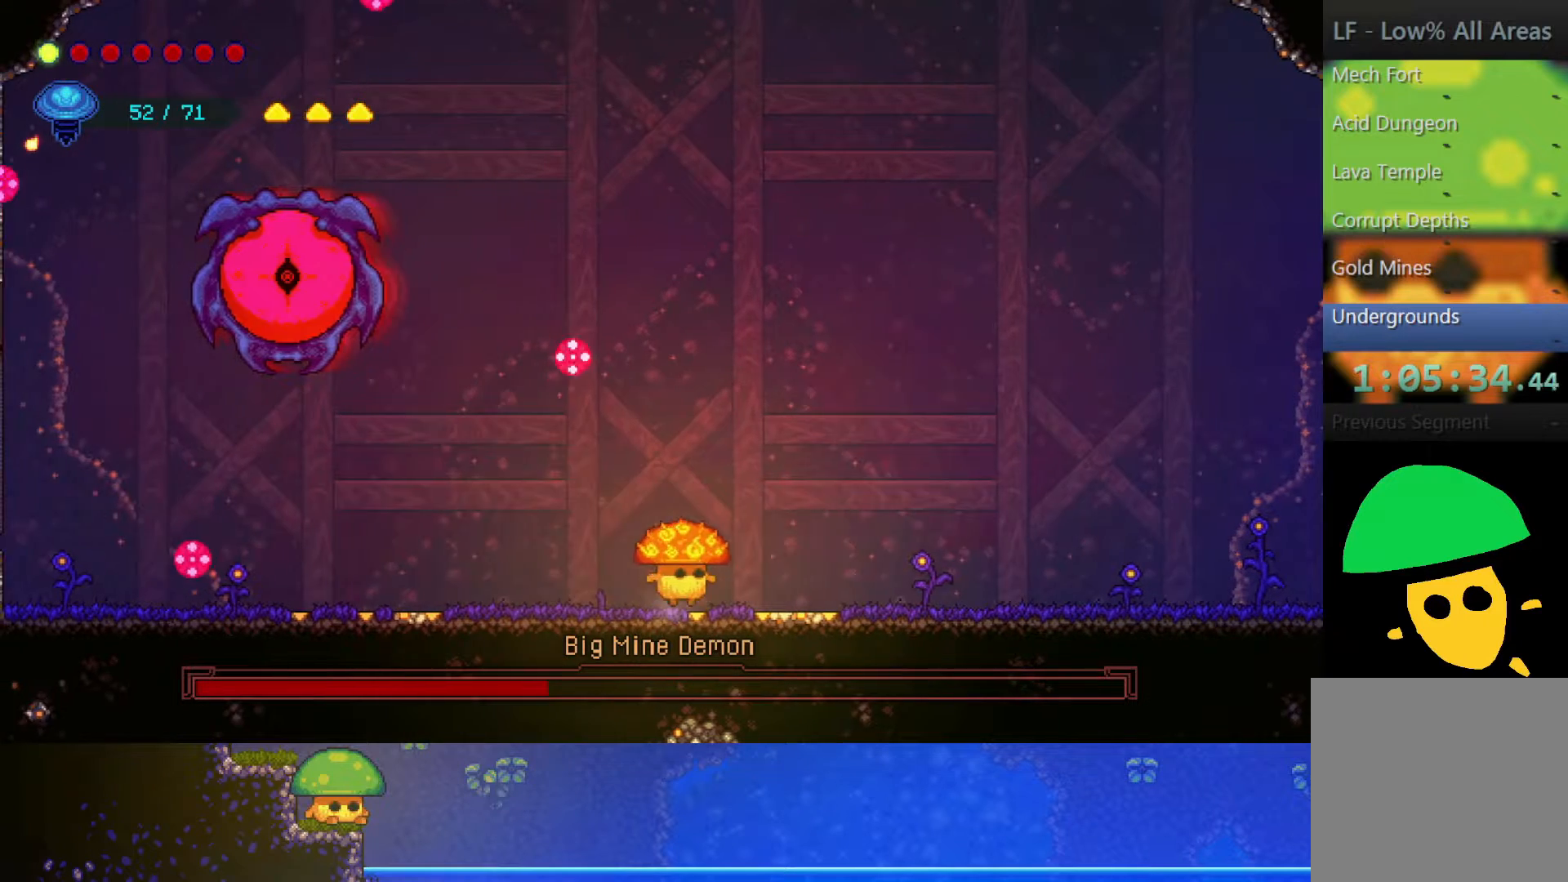
{"buttons": ["R2"], "left_stick": "up-left", "right_stick": "center", "events": [[117, "left_stick", "up-left"], [450, "R2", "down"]]}
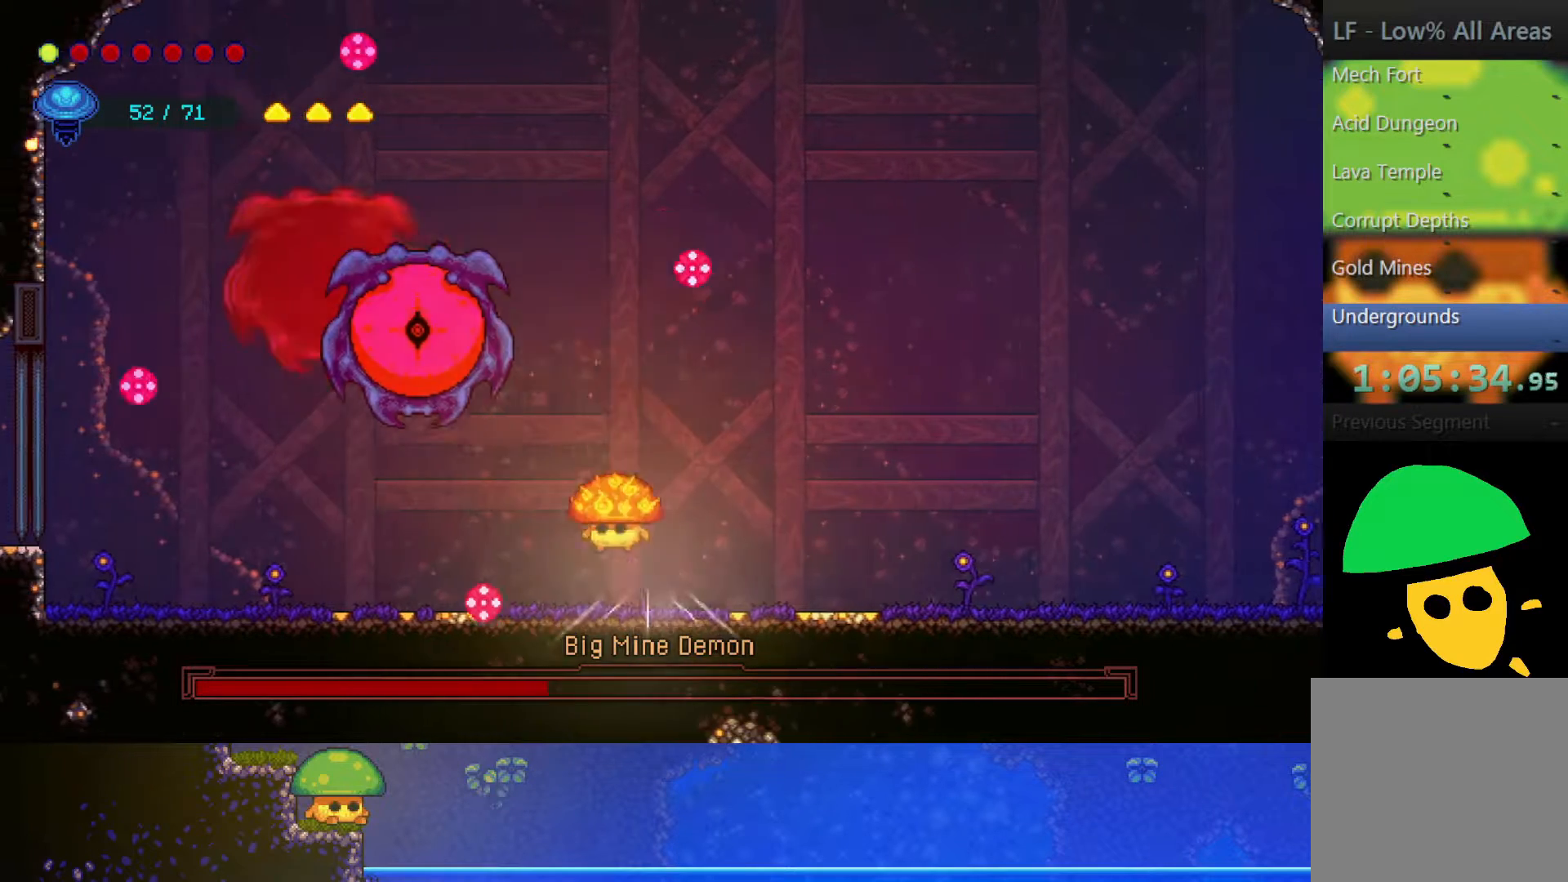
{"buttons": [], "left_stick": "down-right", "right_stick": "center", "events": [[150, "R2", "up"], [250, "left_stick", "right"], [300, "SQUARE", "down"], [367, "SQUARE", "up"], [450, "left_stick", "down-right"]]}
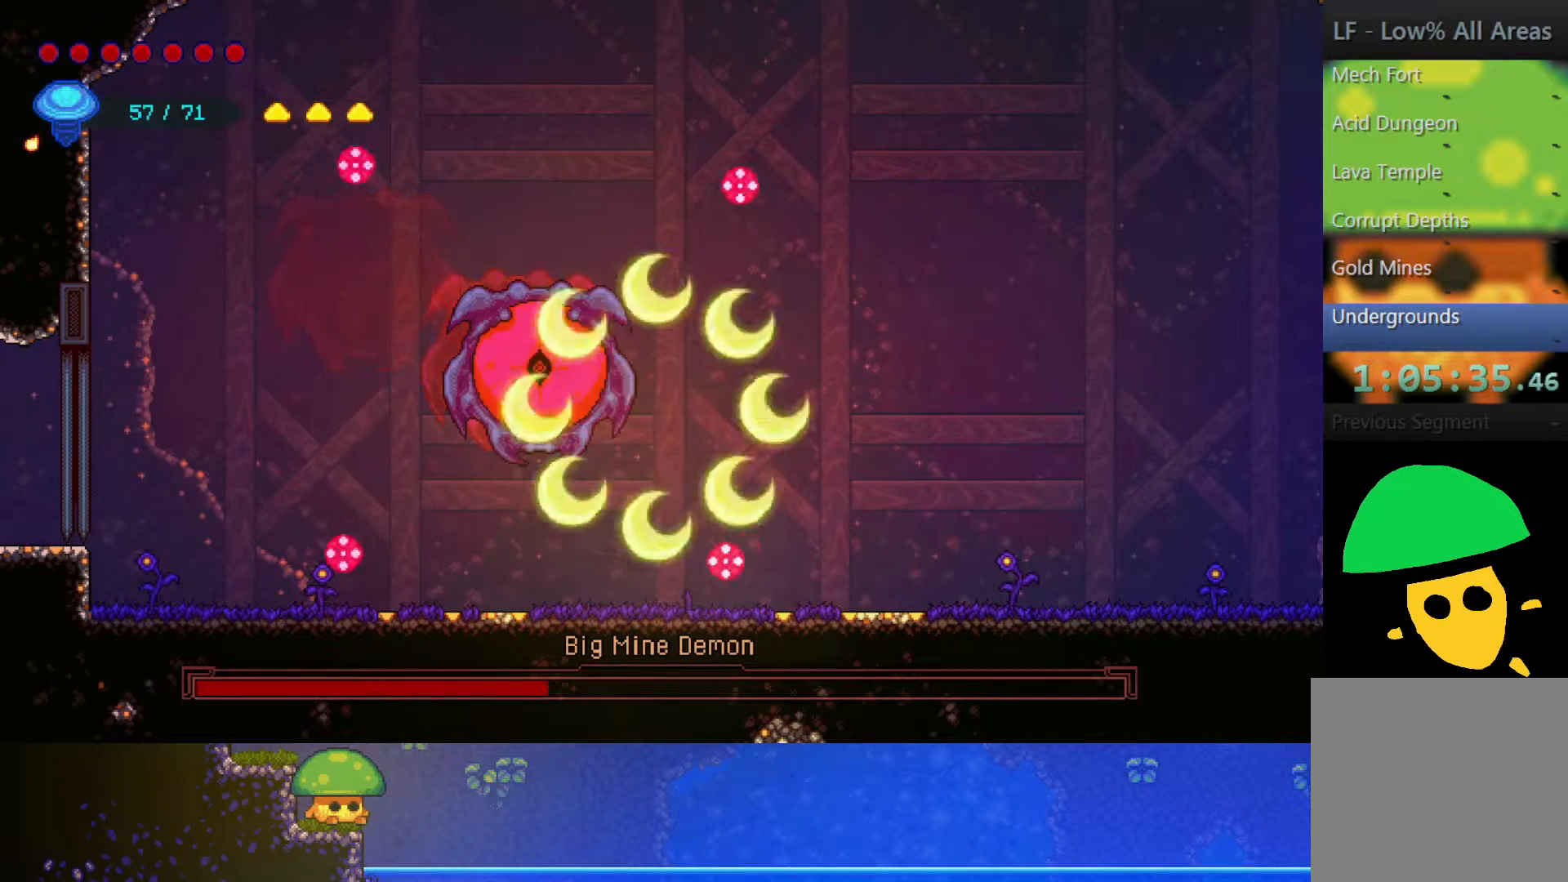
{"buttons": [], "left_stick": "center", "right_stick": "center", "events": [[100, "left_stick", "center"]]}
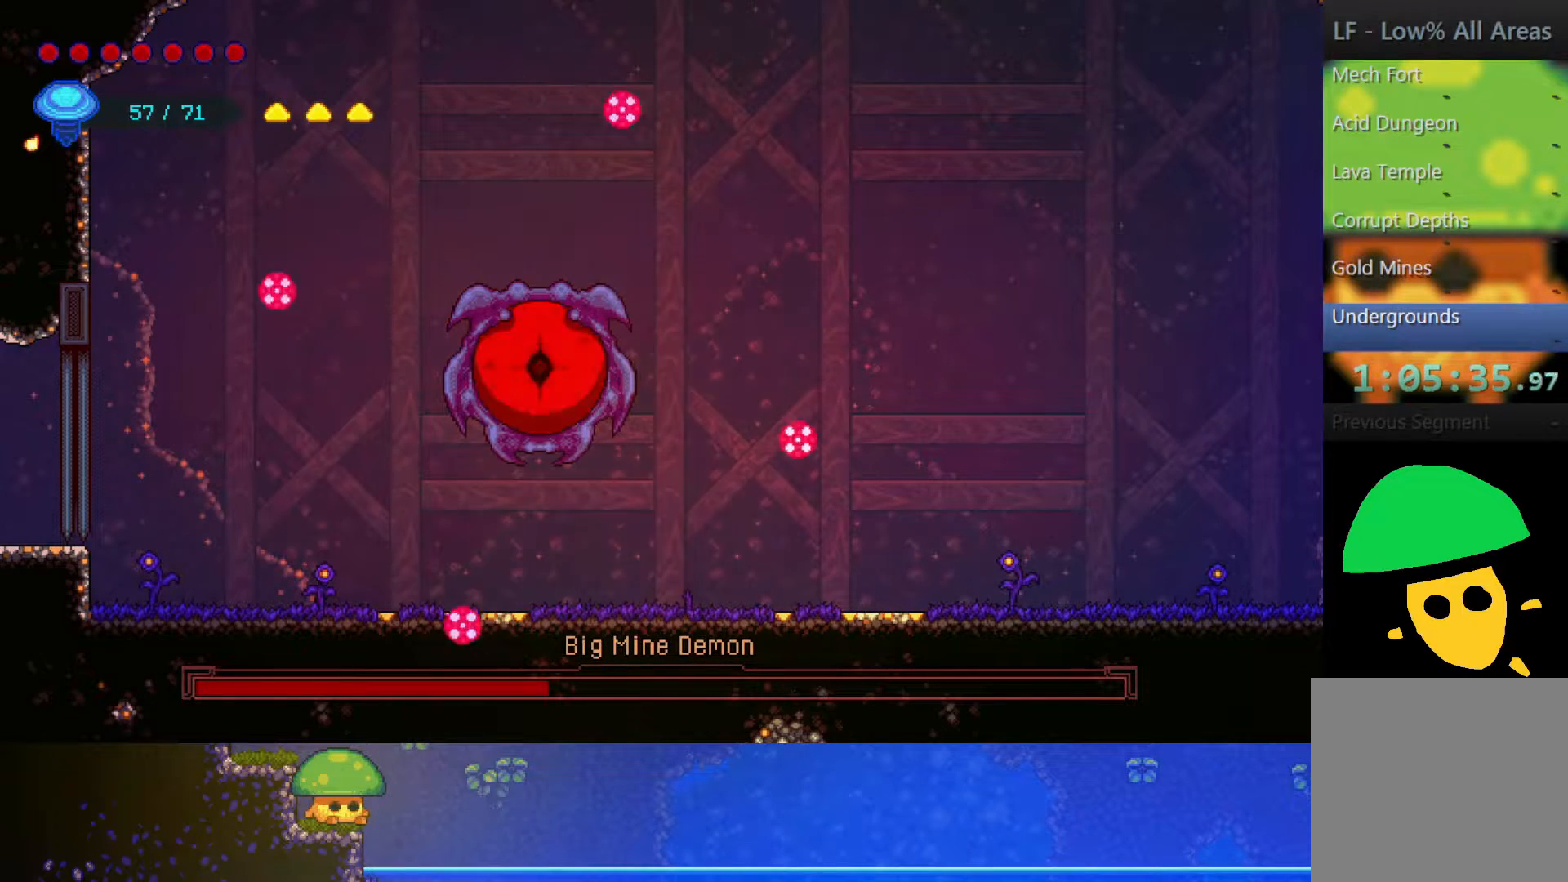
{"buttons": [], "left_stick": "center", "right_stick": "center", "events": []}
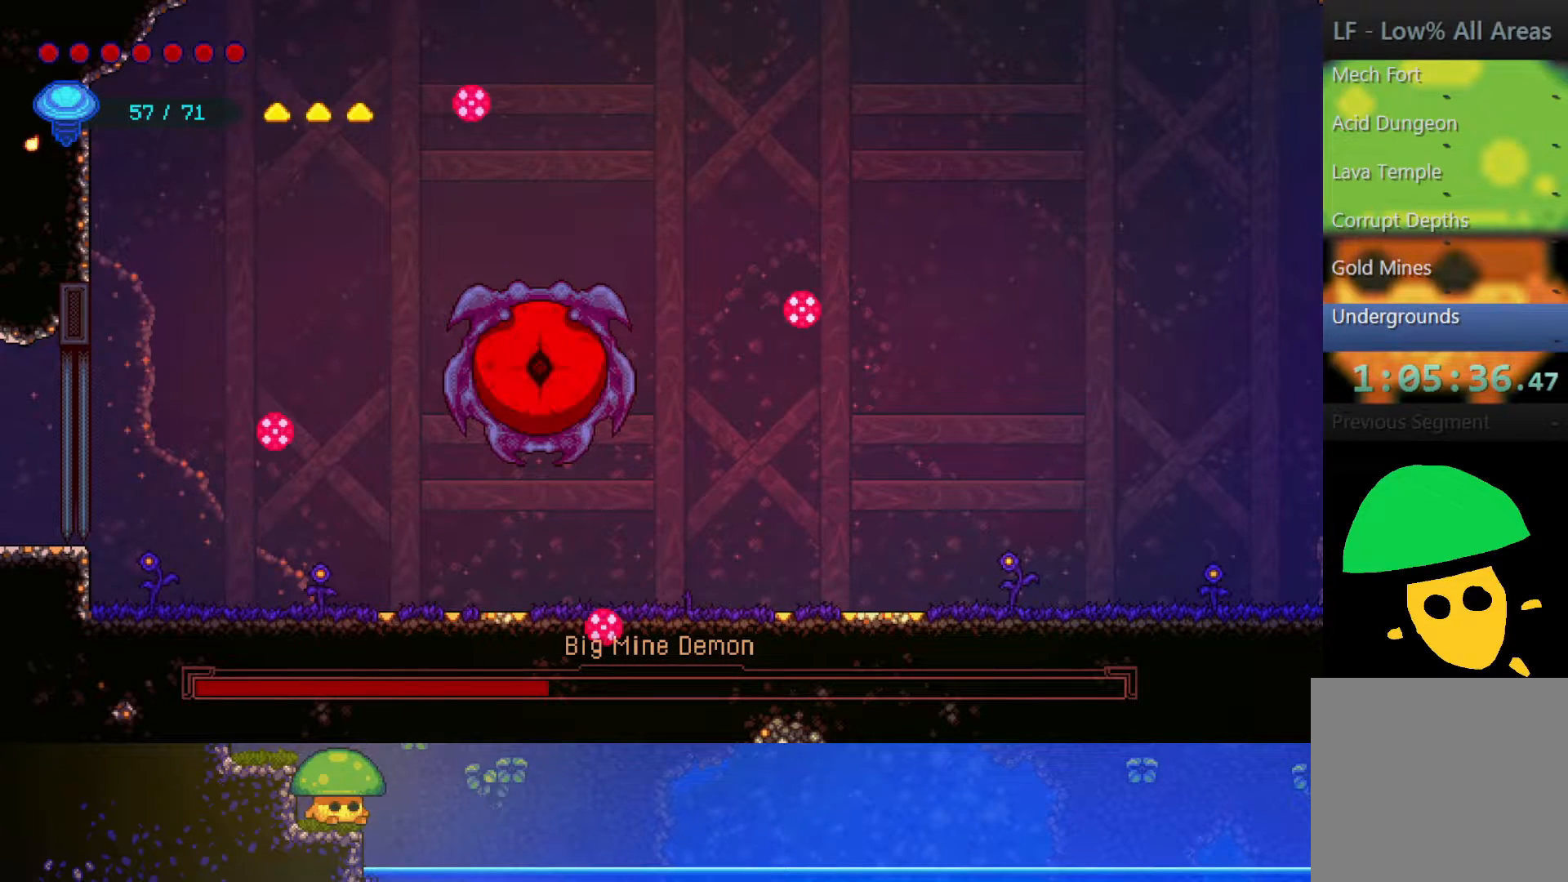
{"buttons": [], "left_stick": "center", "right_stick": "center", "events": []}
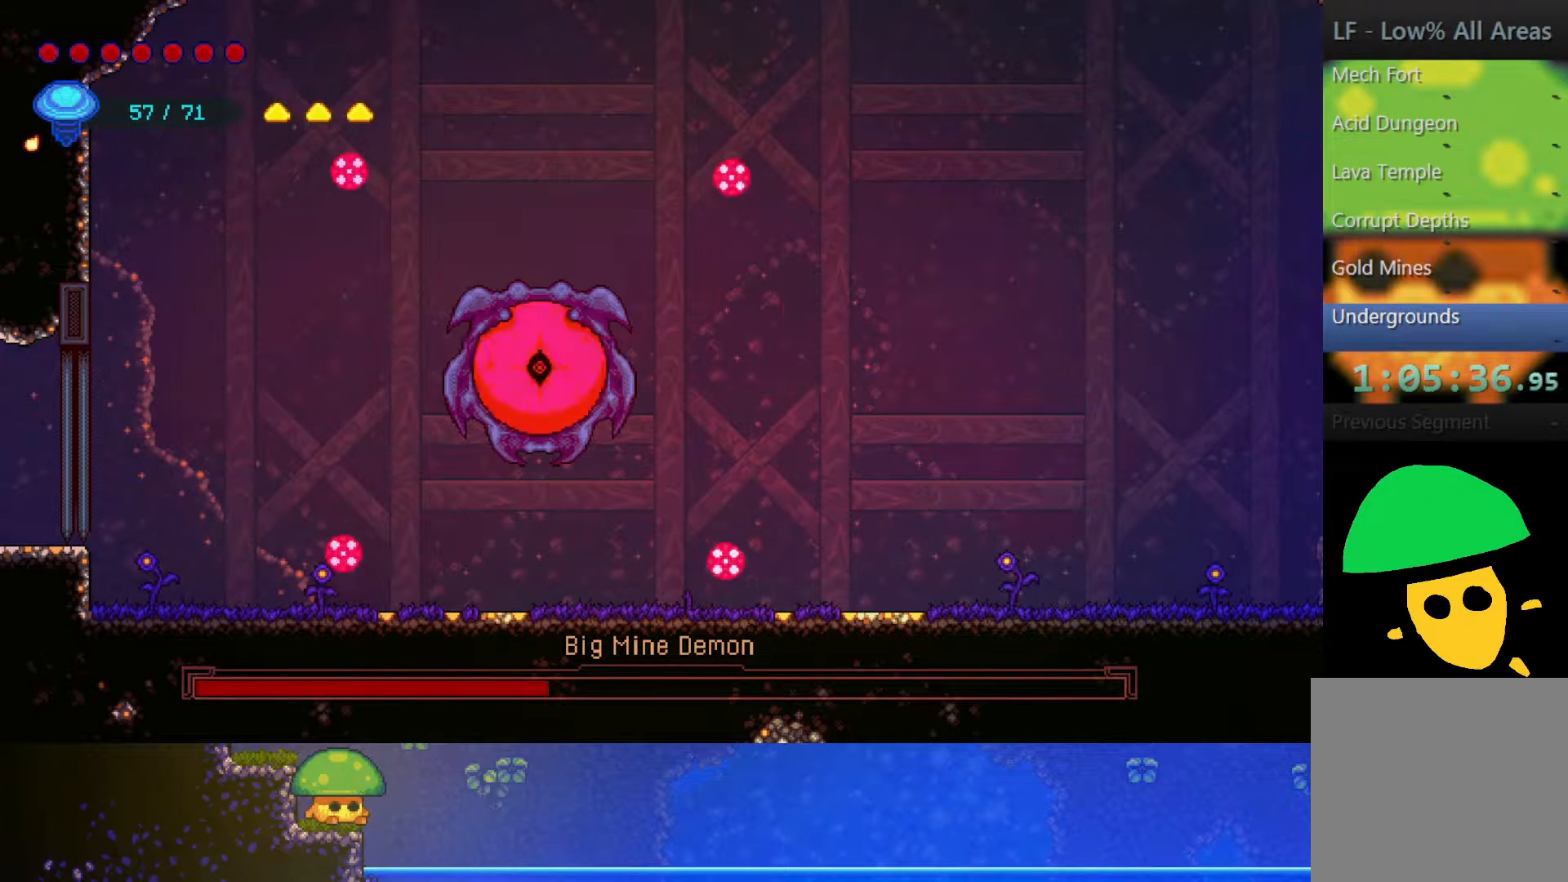
{"buttons": [], "left_stick": "center", "right_stick": "center", "events": []}